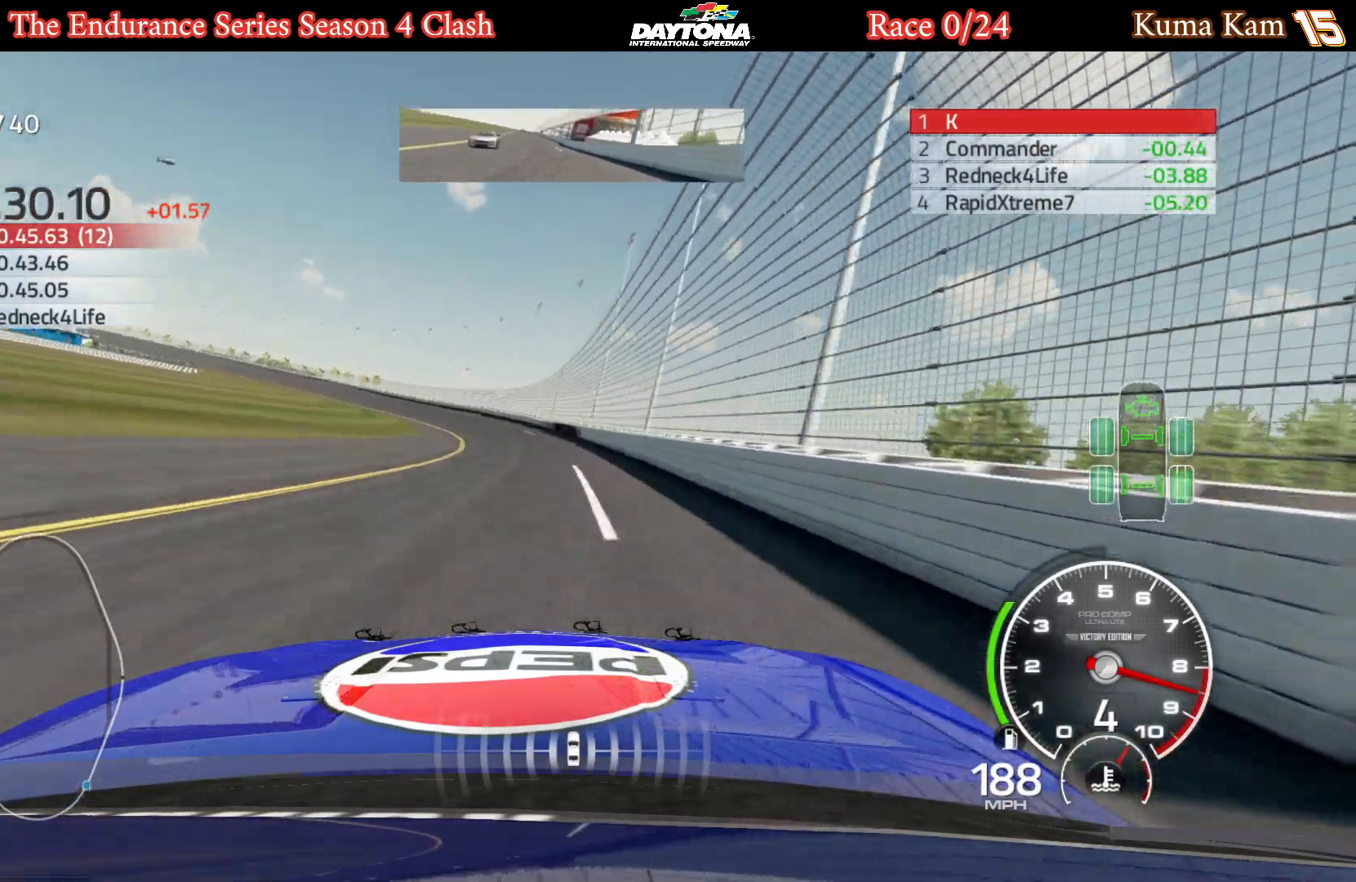
Gameplay with a controller (Xbox layout); each line is a JSON object with the inputs held at the frame after it. "events" lists button and stick changes between this image and that frame as [ms after this image, input, new state], when the widget could be followed in between.
{"buttons": ["R2"], "left_stick": "left", "right_stick": "center", "events": [[33, "left_stick", "left"], [217, "left_stick", "center"], [283, "left_stick", "left"]]}
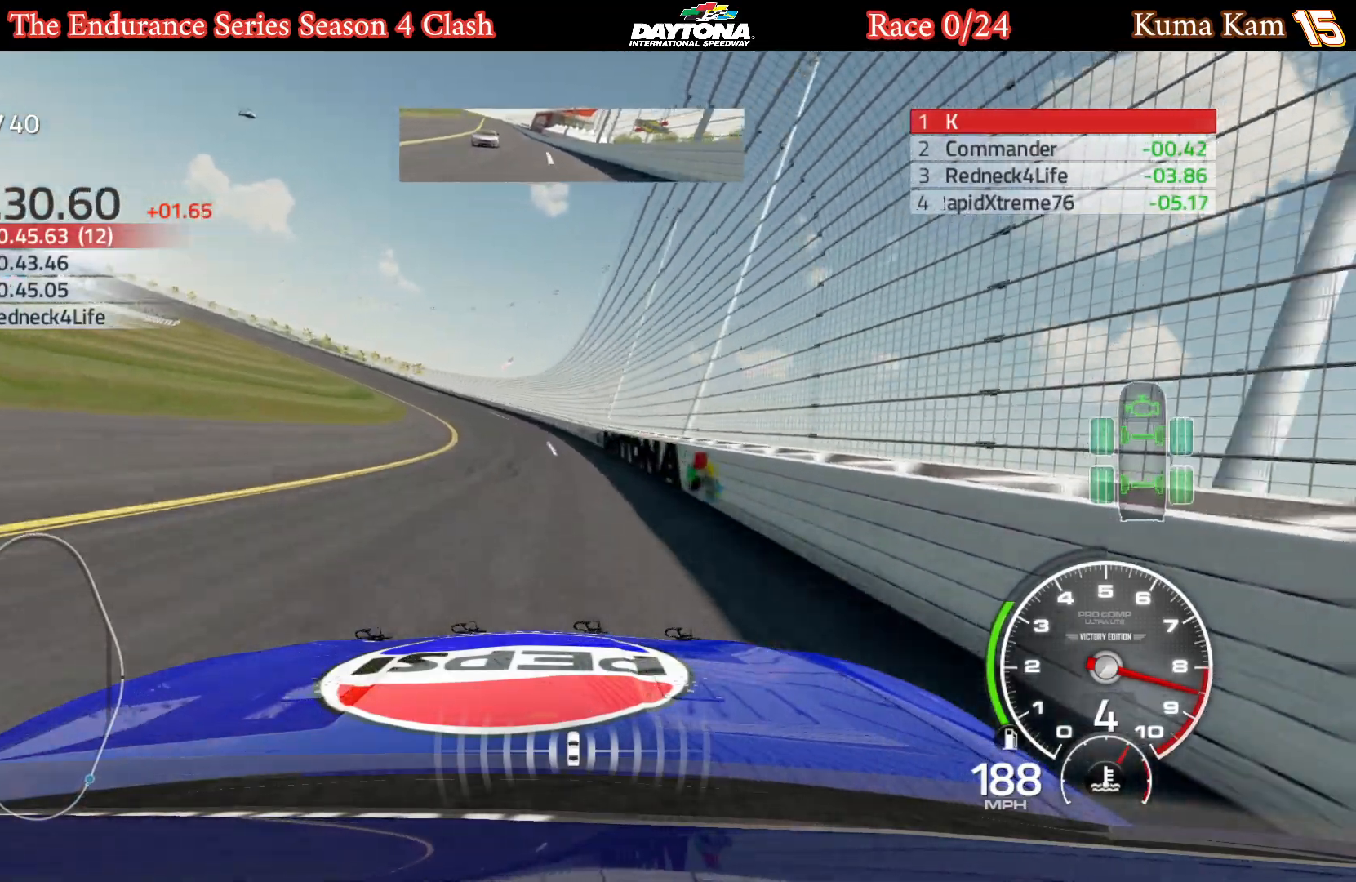
{"buttons": ["R2"], "left_stick": "left", "right_stick": "center", "events": [[150, "left_stick", "center"], [333, "left_stick", "left"]]}
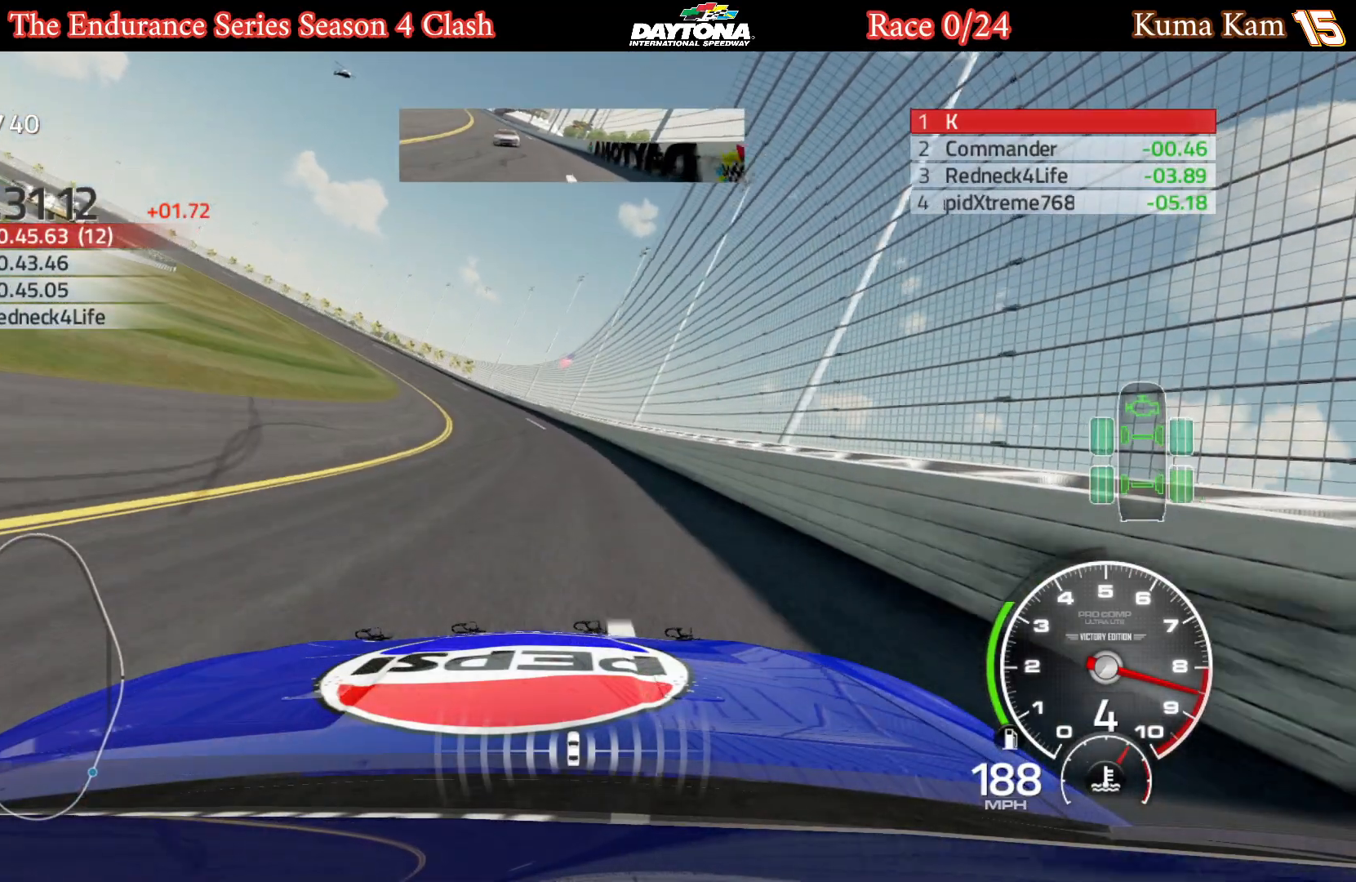
{"buttons": ["R2"], "left_stick": "center", "right_stick": "center", "events": [[50, "left_stick", "center"], [117, "left_stick", "left"], [267, "left_stick", "center"], [367, "left_stick", "left"], [500, "left_stick", "center"]]}
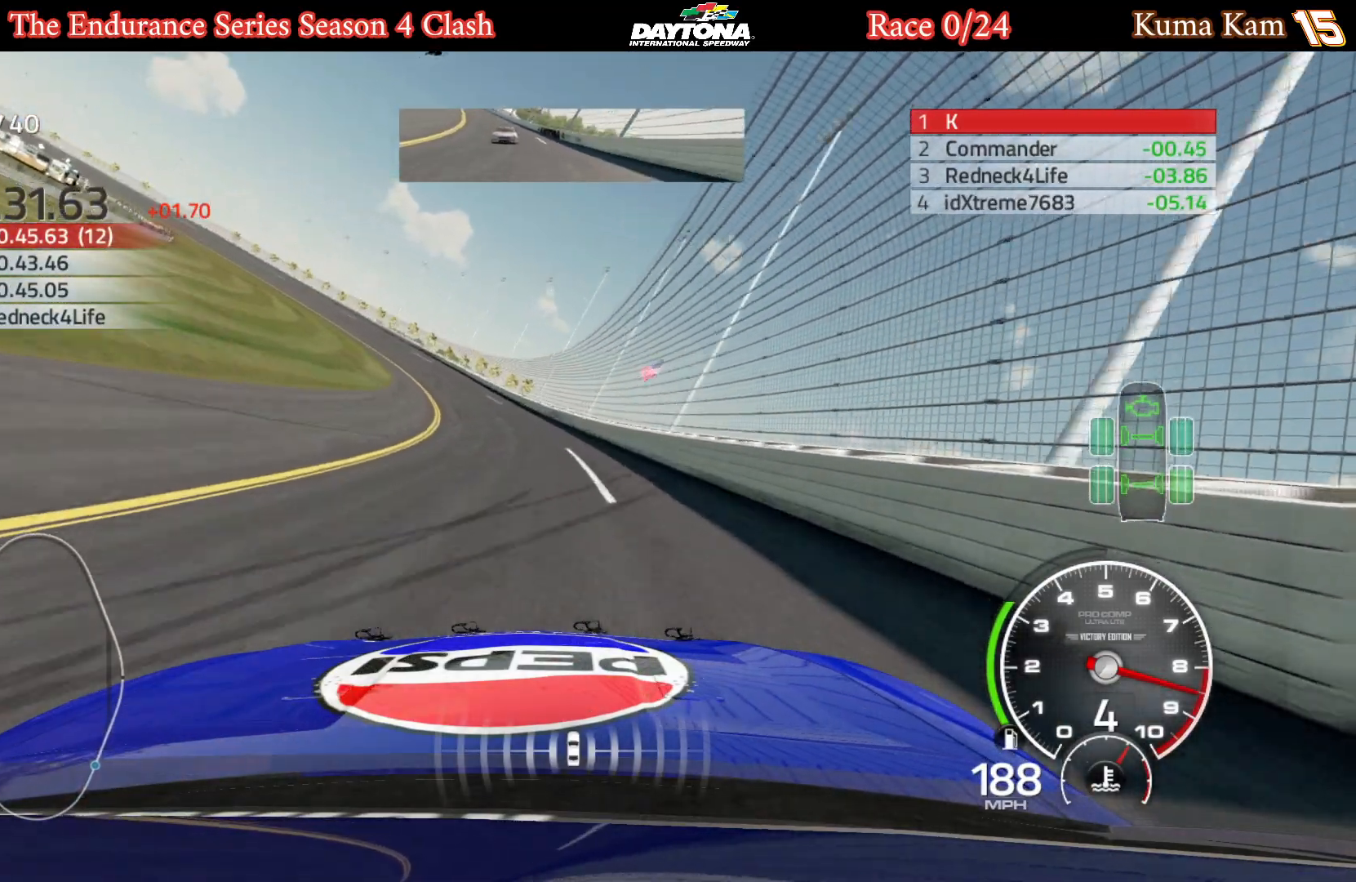
{"buttons": ["R2"], "left_stick": "center", "right_stick": "center", "events": [[100, "left_stick", "left"], [250, "left_stick", "center"], [300, "left_stick", "left"], [467, "left_stick", "center"]]}
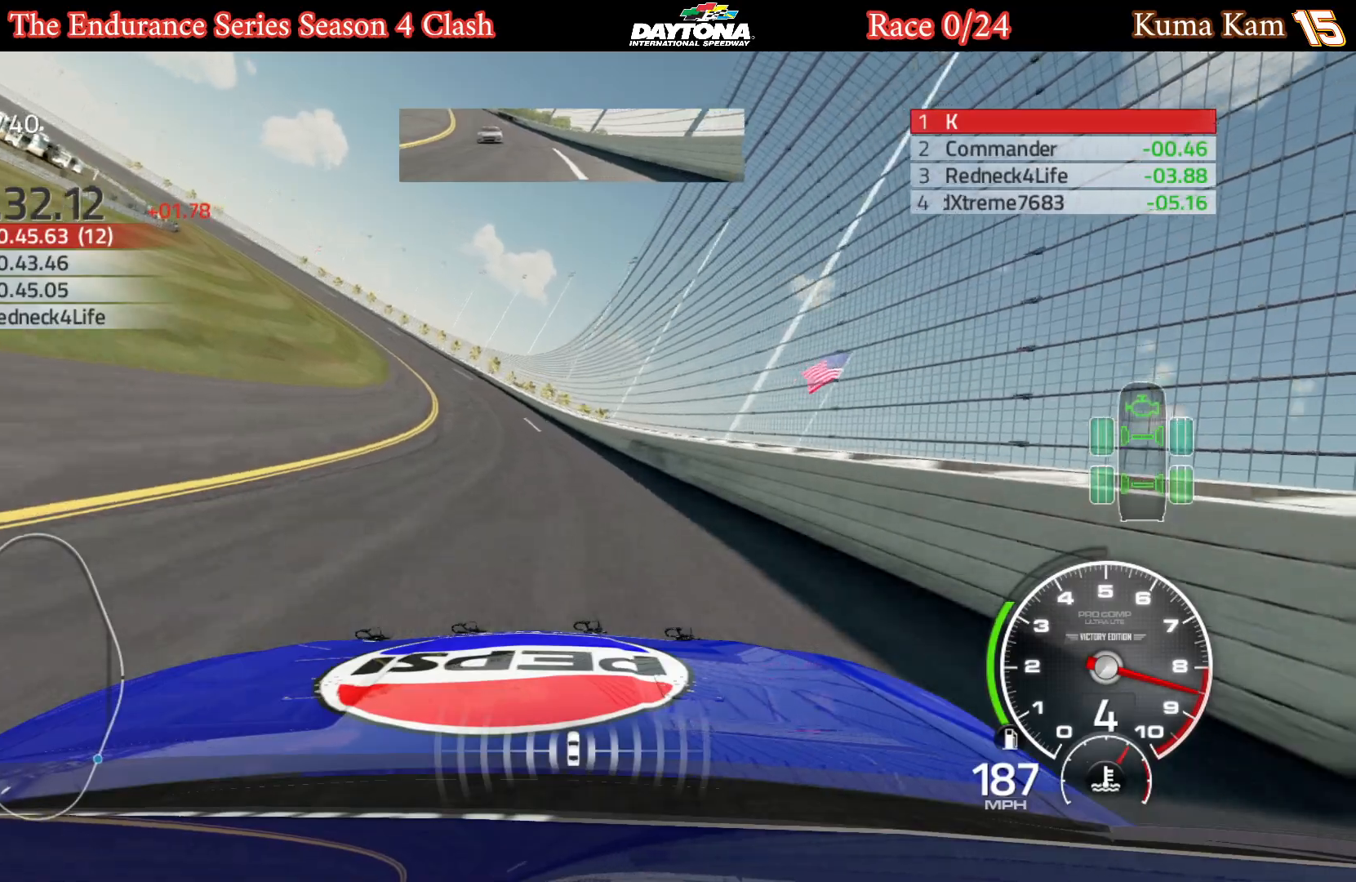
{"buttons": ["R2"], "left_stick": "left", "right_stick": "center", "events": [[17, "left_stick", "left"], [183, "left_stick", "center"], [250, "left_stick", "left"], [417, "left_stick", "center"], [500, "left_stick", "left"]]}
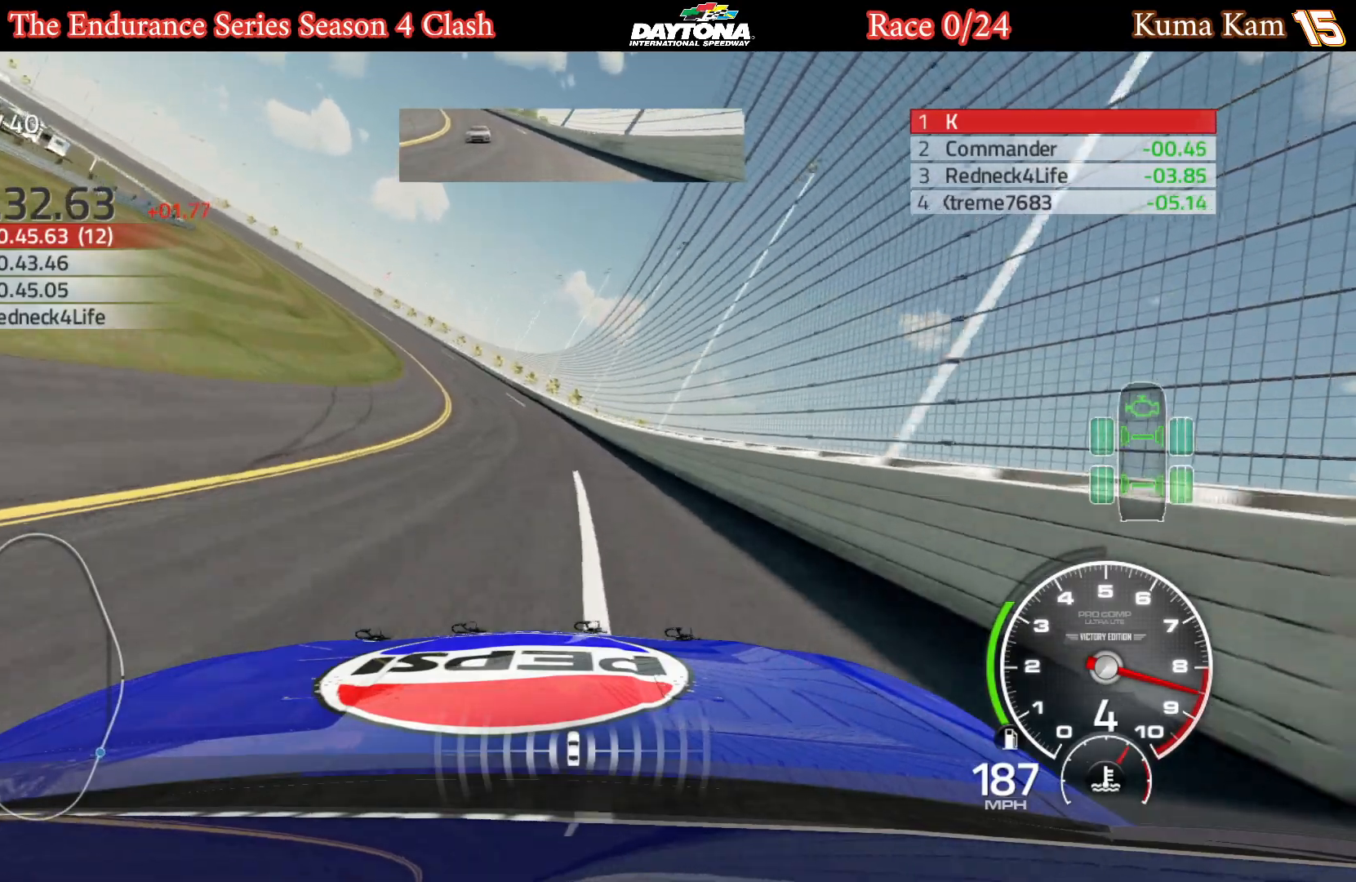
{"buttons": ["R2"], "left_stick": "left", "right_stick": "center", "events": [[167, "left_stick", "center"], [217, "left_stick", "left"], [367, "left_stick", "center"], [450, "left_stick", "left"]]}
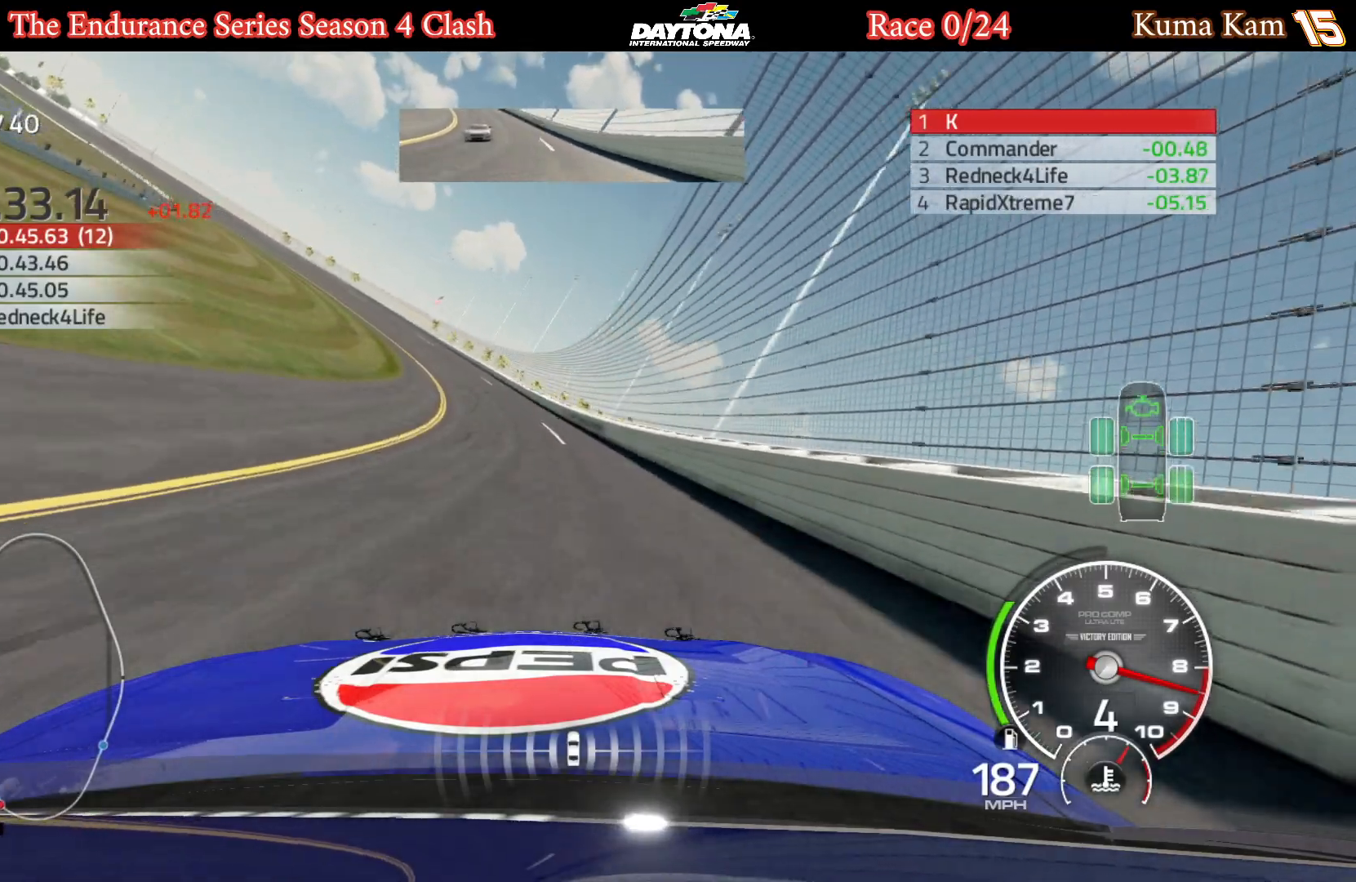
{"buttons": ["R2"], "left_stick": "left", "right_stick": "center", "events": [[150, "left_stick", "center"], [217, "left_stick", "left"], [350, "left_stick", "center"], [433, "left_stick", "left"]]}
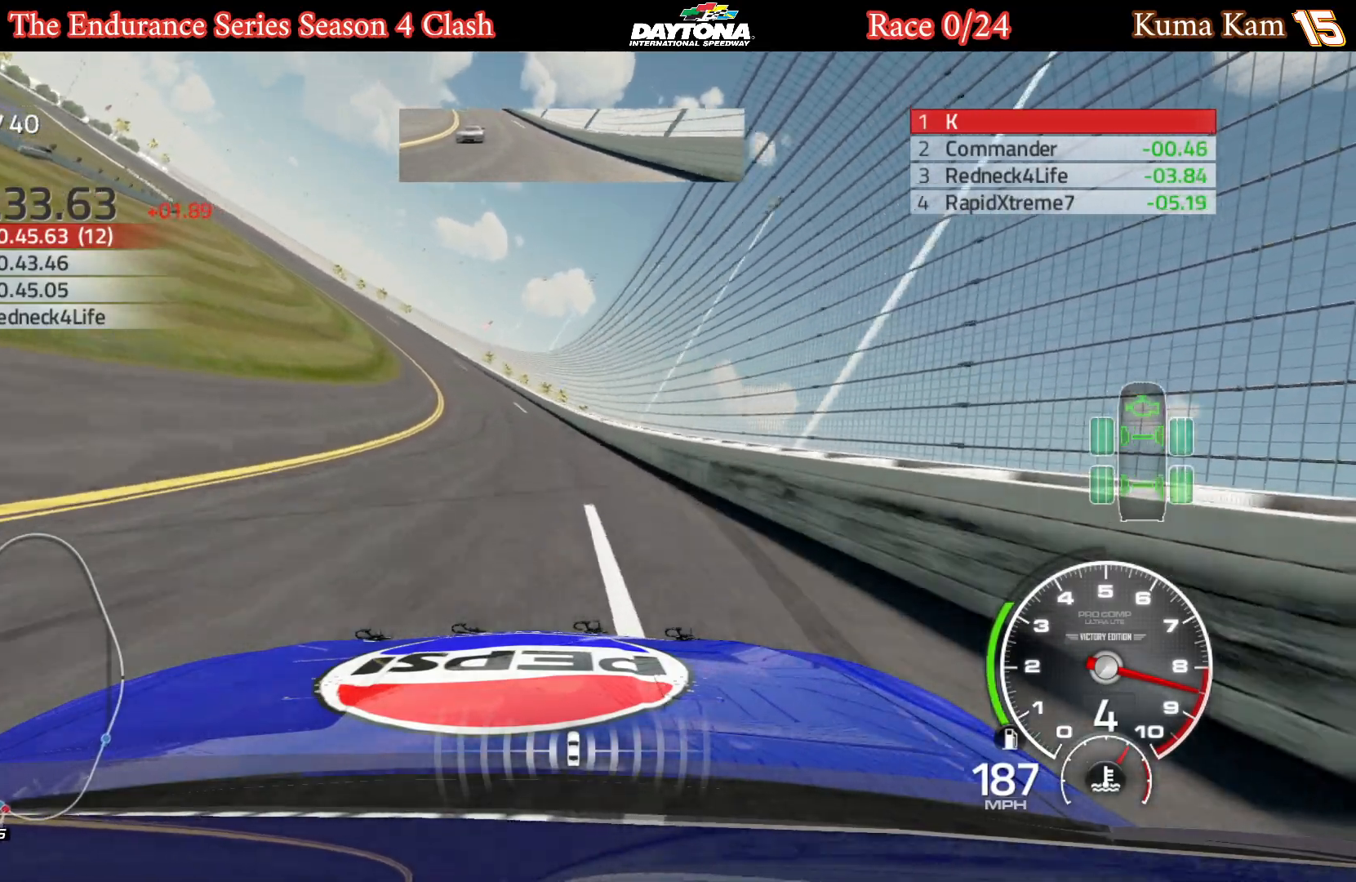
{"buttons": ["R2"], "left_stick": "left", "right_stick": "center", "events": [[83, "left_stick", "center"], [167, "left_stick", "left"], [300, "left_stick", "center"], [400, "left_stick", "left"]]}
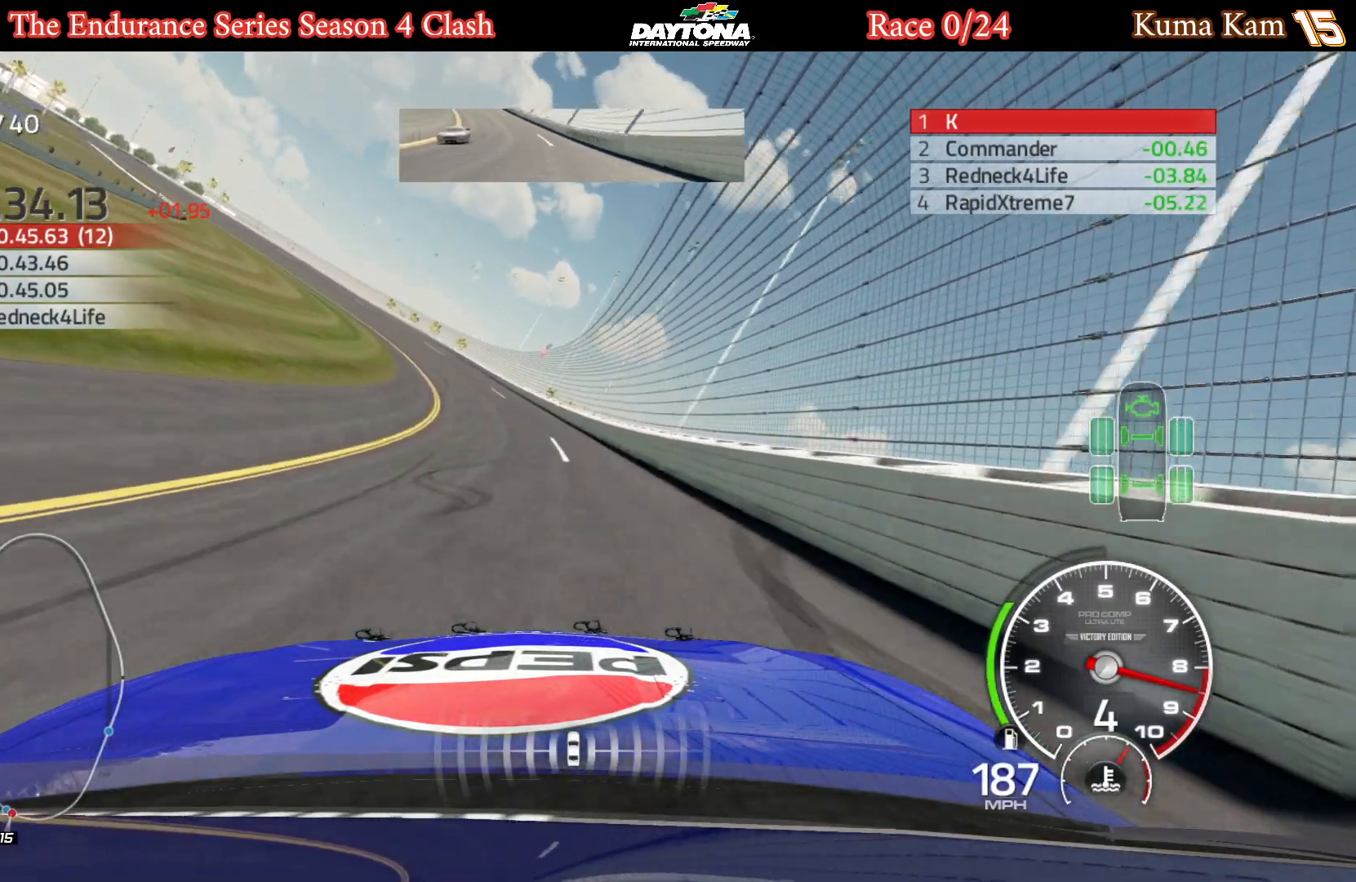
{"buttons": ["R2"], "left_stick": "center", "right_stick": "center", "events": [[67, "left_stick", "center"], [133, "left_stick", "left"], [250, "left_stick", "center"], [333, "left_stick", "left"], [483, "left_stick", "center"]]}
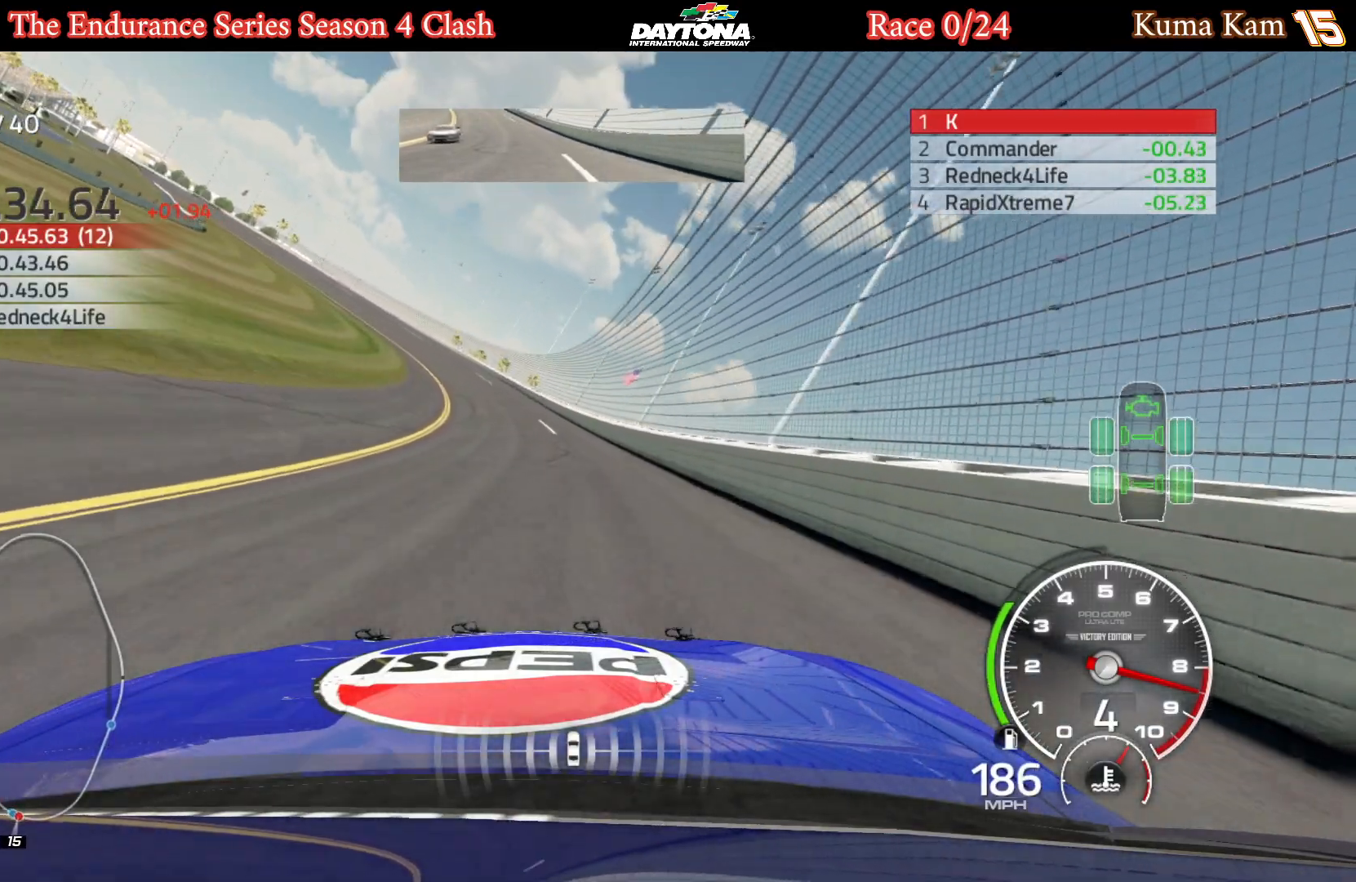
{"buttons": ["R2"], "left_stick": "center", "right_stick": "center", "events": [[83, "left_stick", "down-left"], [250, "left_stick", "center"], [317, "left_stick", "left"], [467, "left_stick", "center"]]}
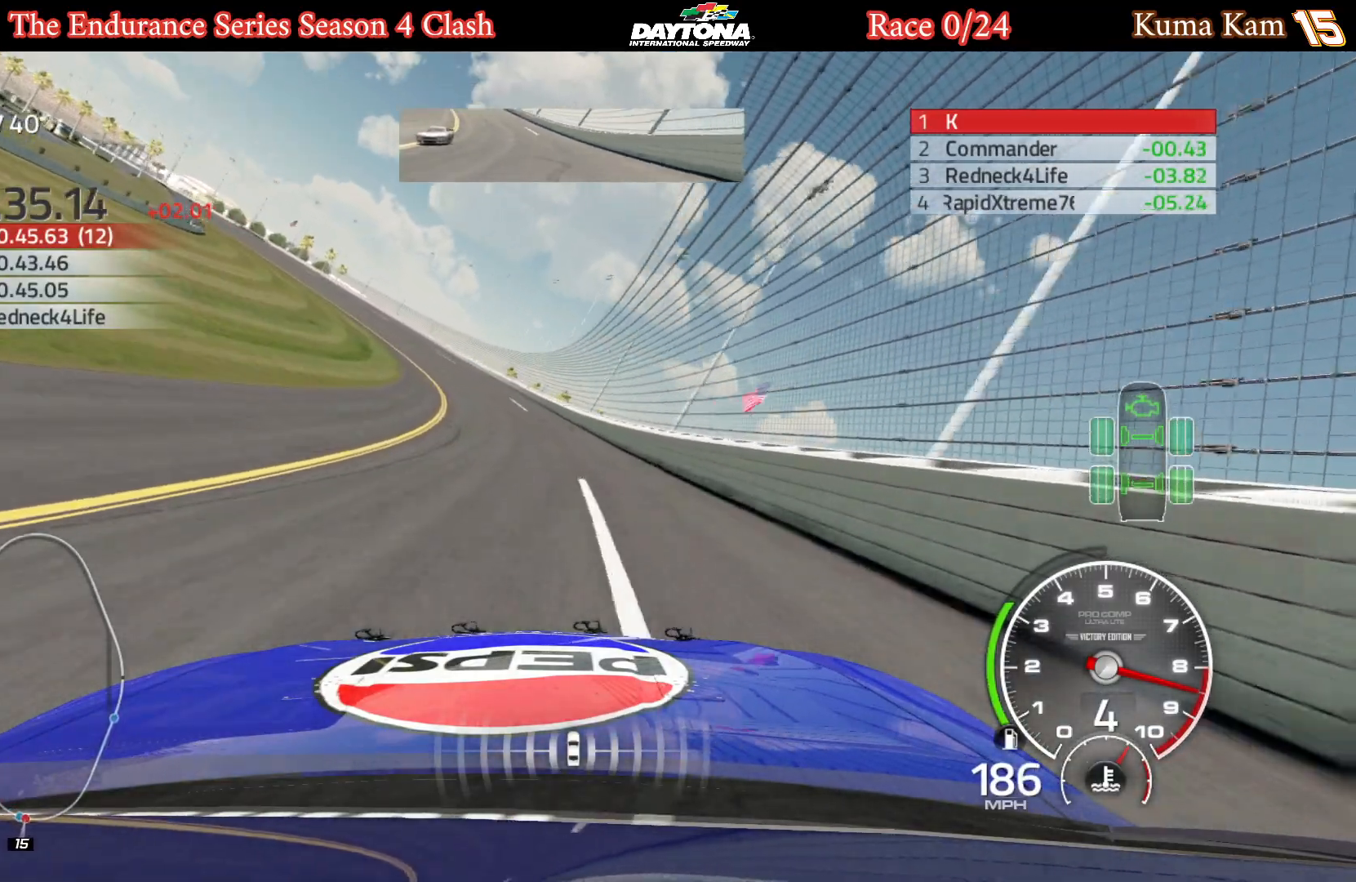
{"buttons": ["R2"], "left_stick": "center", "right_stick": "center", "events": [[50, "left_stick", "left"], [200, "left_stick", "center"], [250, "left_stick", "down-left"], [417, "left_stick", "center"]]}
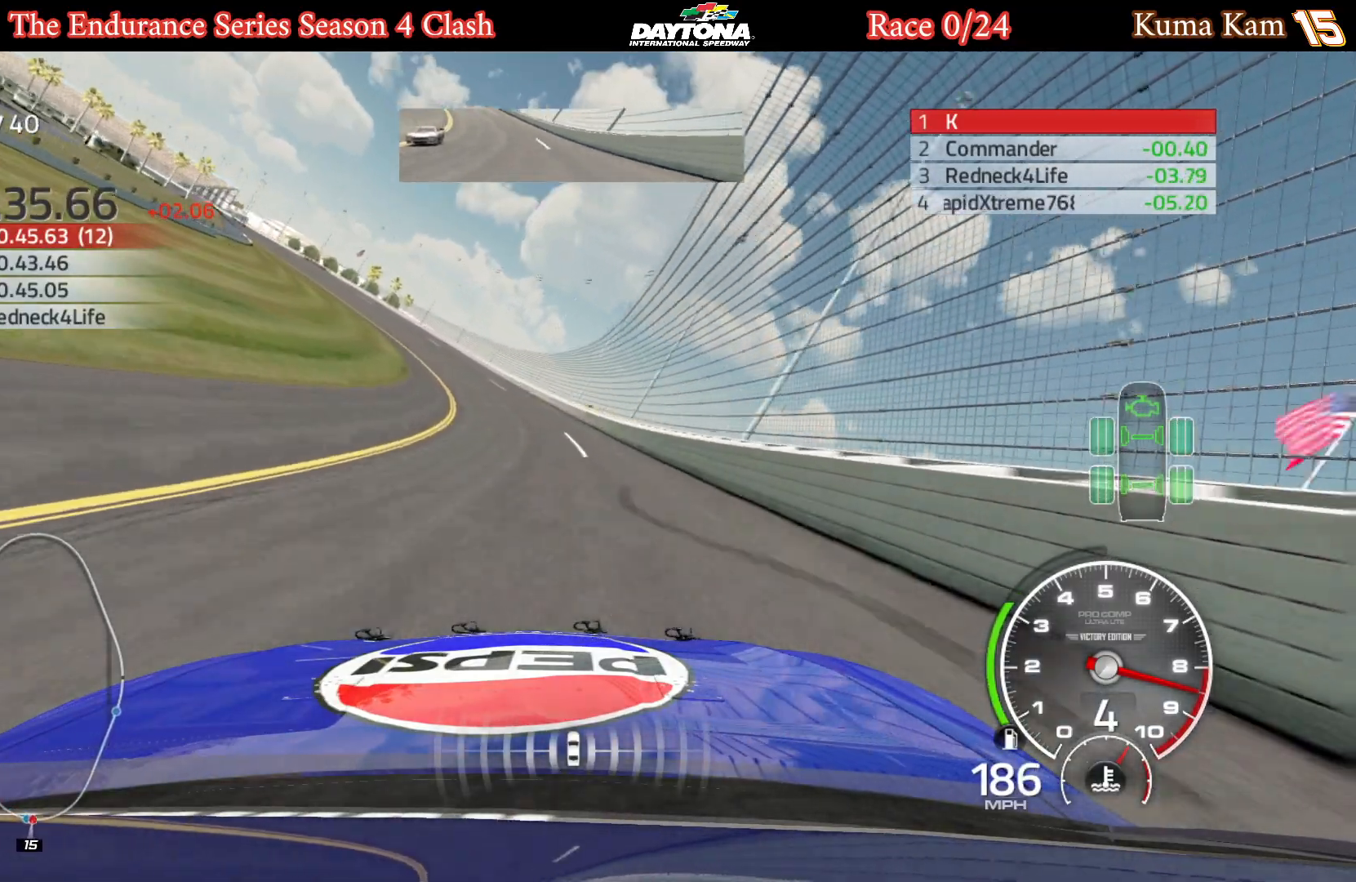
{"buttons": ["R2"], "left_stick": "down-left", "right_stick": "center", "events": [[17, "left_stick", "down-left"], [167, "left_stick", "center"], [233, "left_stick", "down-left"], [400, "left_stick", "center"], [467, "left_stick", "down-left"]]}
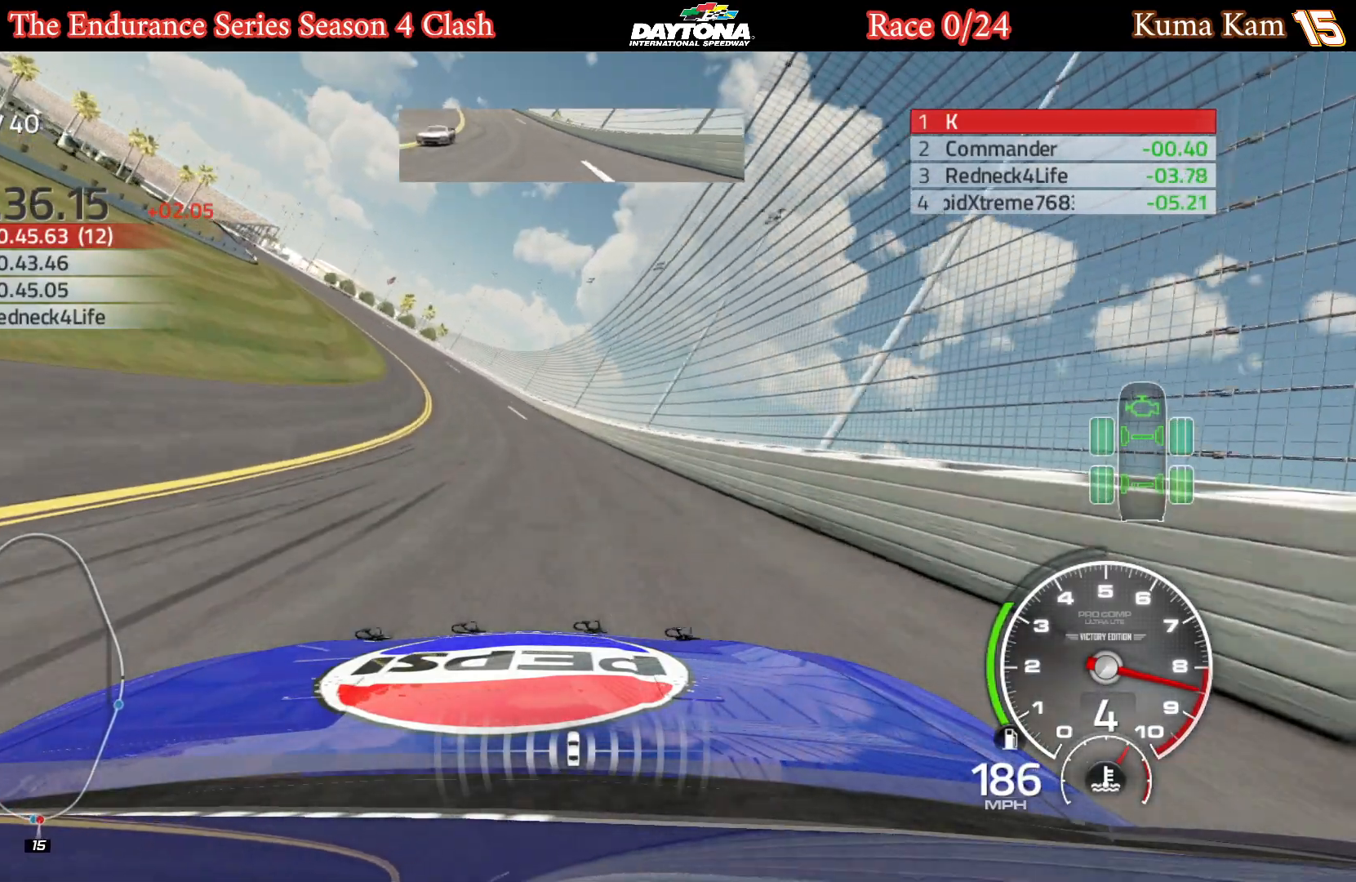
{"buttons": ["R2"], "left_stick": "left", "right_stick": "center", "events": [[167, "left_stick", "center"], [217, "left_stick", "left"], [383, "left_stick", "center"], [500, "left_stick", "left"]]}
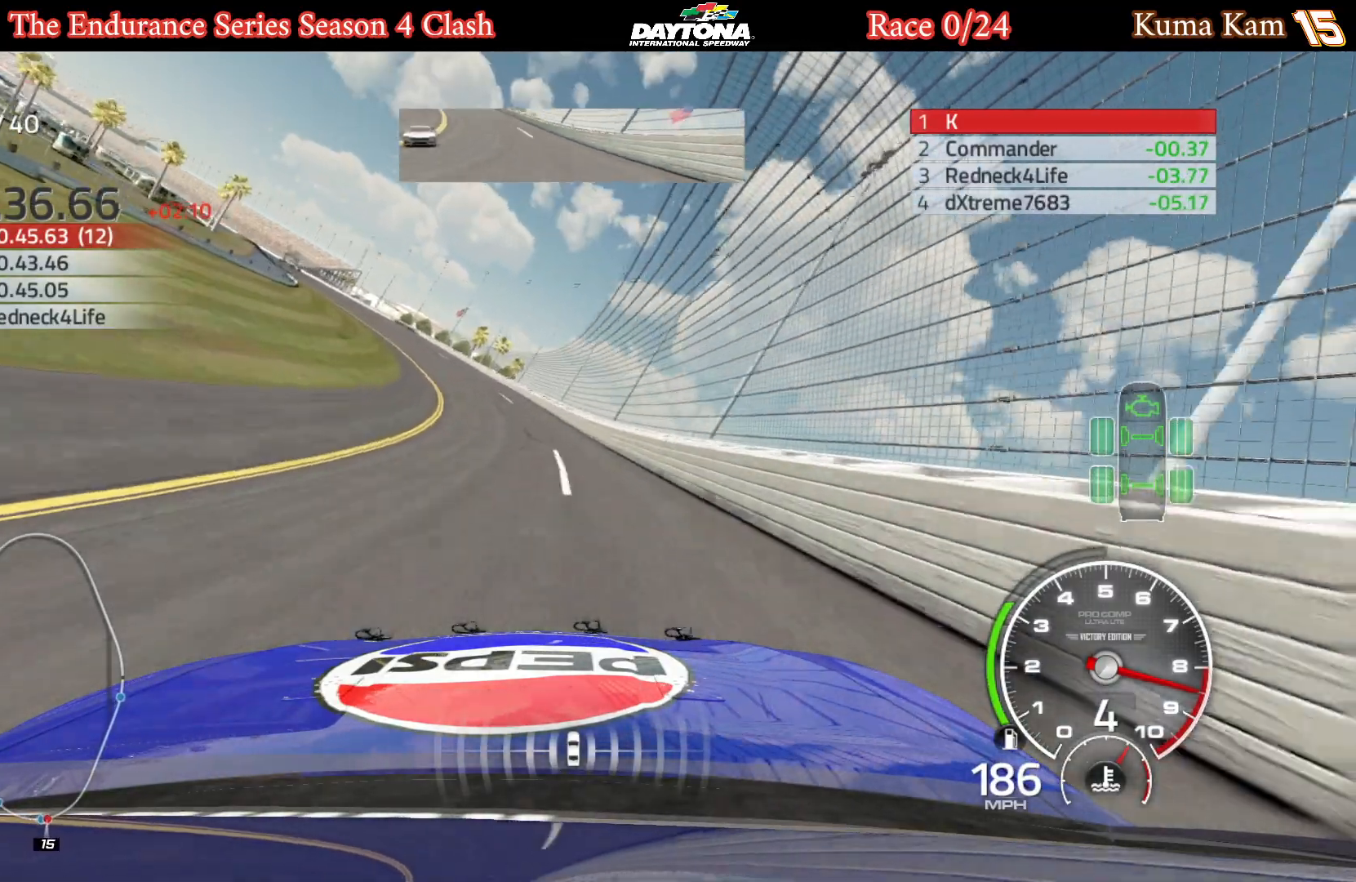
{"buttons": ["R2"], "left_stick": "left", "right_stick": "center", "events": [[167, "left_stick", "center"], [217, "left_stick", "left"], [417, "left_stick", "center"], [483, "left_stick", "left"]]}
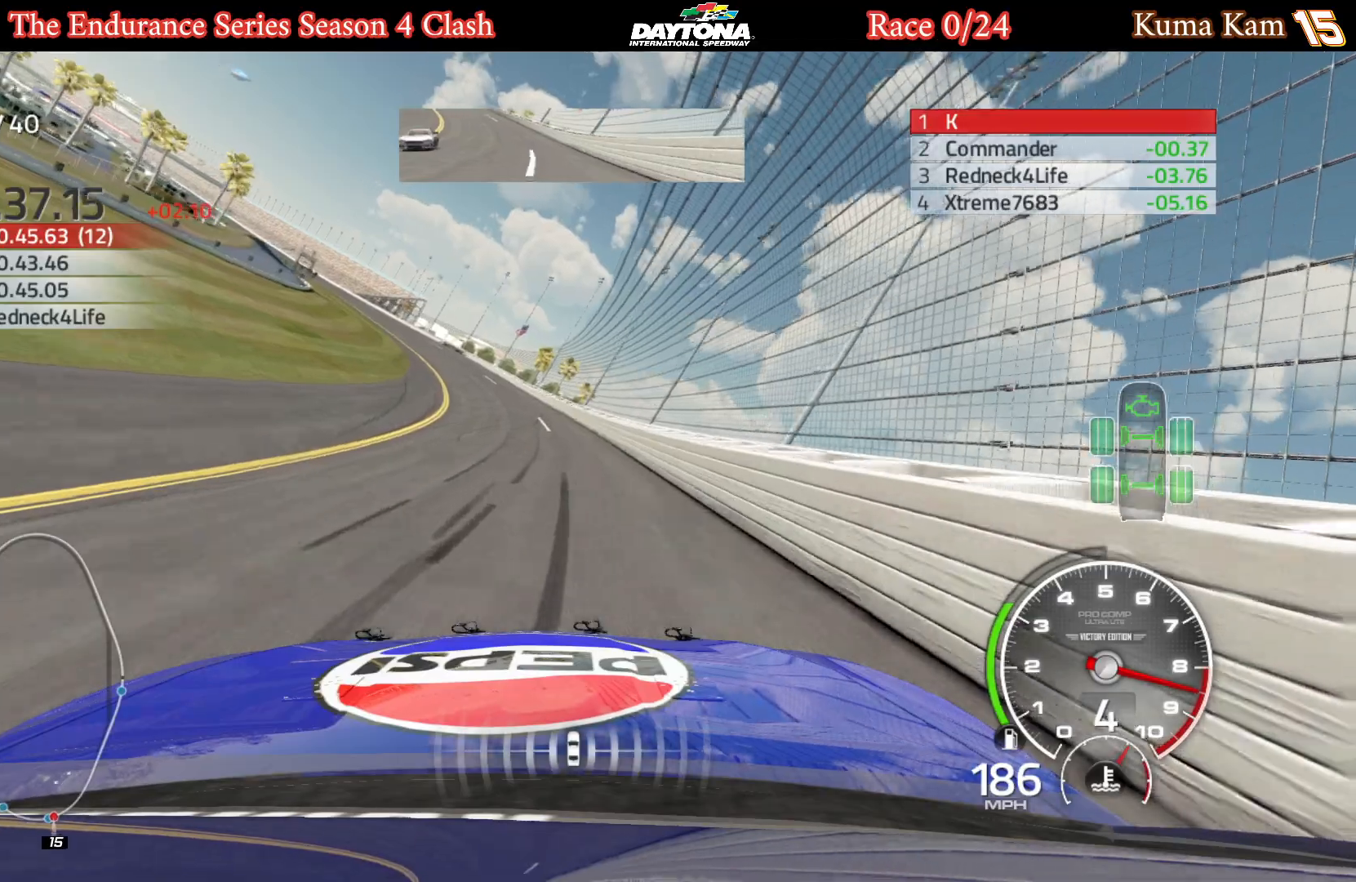
{"buttons": ["R2"], "left_stick": "left", "right_stick": "center", "events": [[150, "left_stick", "center"], [217, "left_stick", "down-left"], [367, "left_stick", "center"], [417, "left_stick", "left"]]}
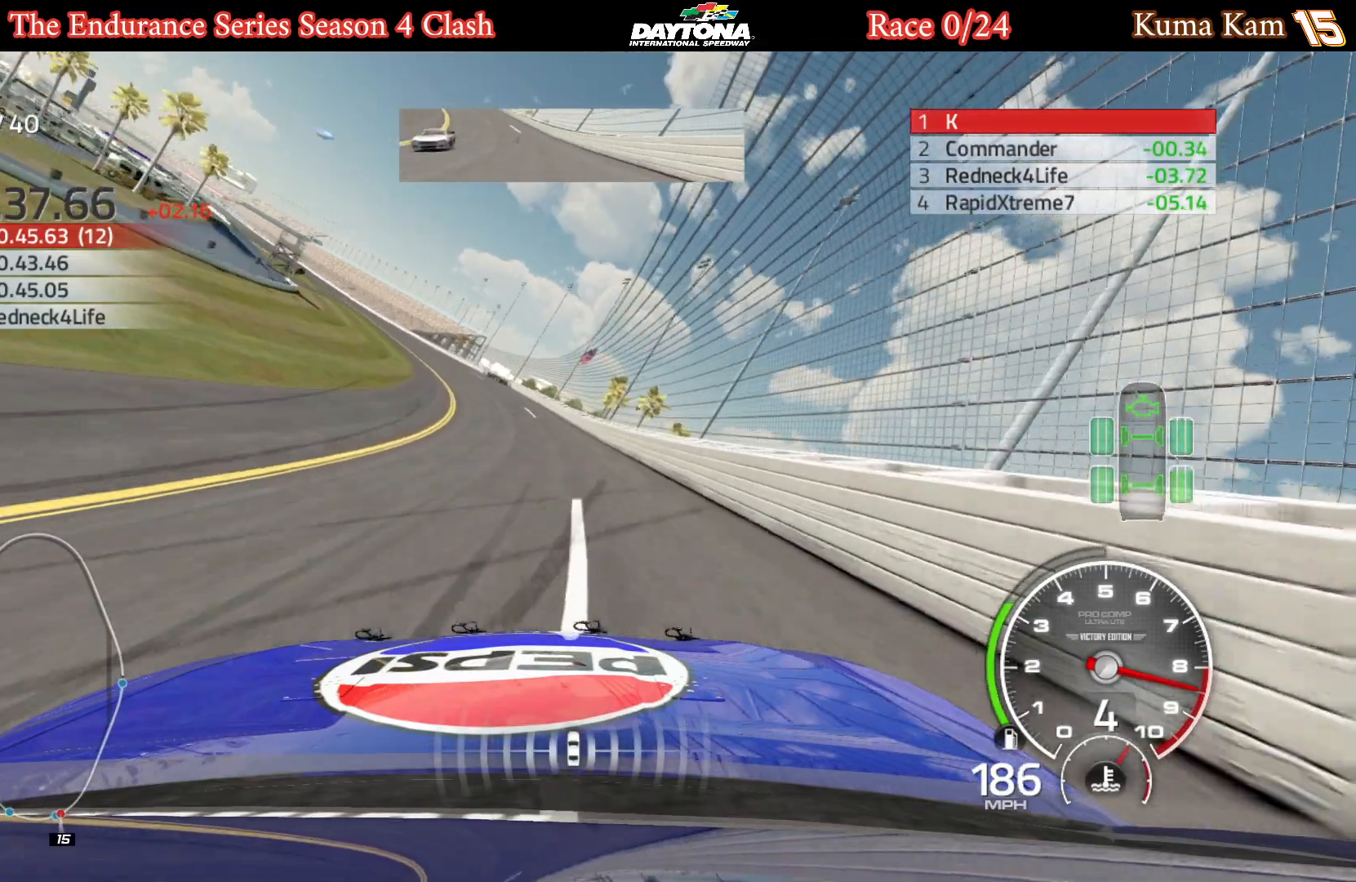
{"buttons": ["R2"], "left_stick": "center", "right_stick": "center", "events": [[133, "left_stick", "center"], [317, "left_stick", "down-left"], [483, "left_stick", "center"]]}
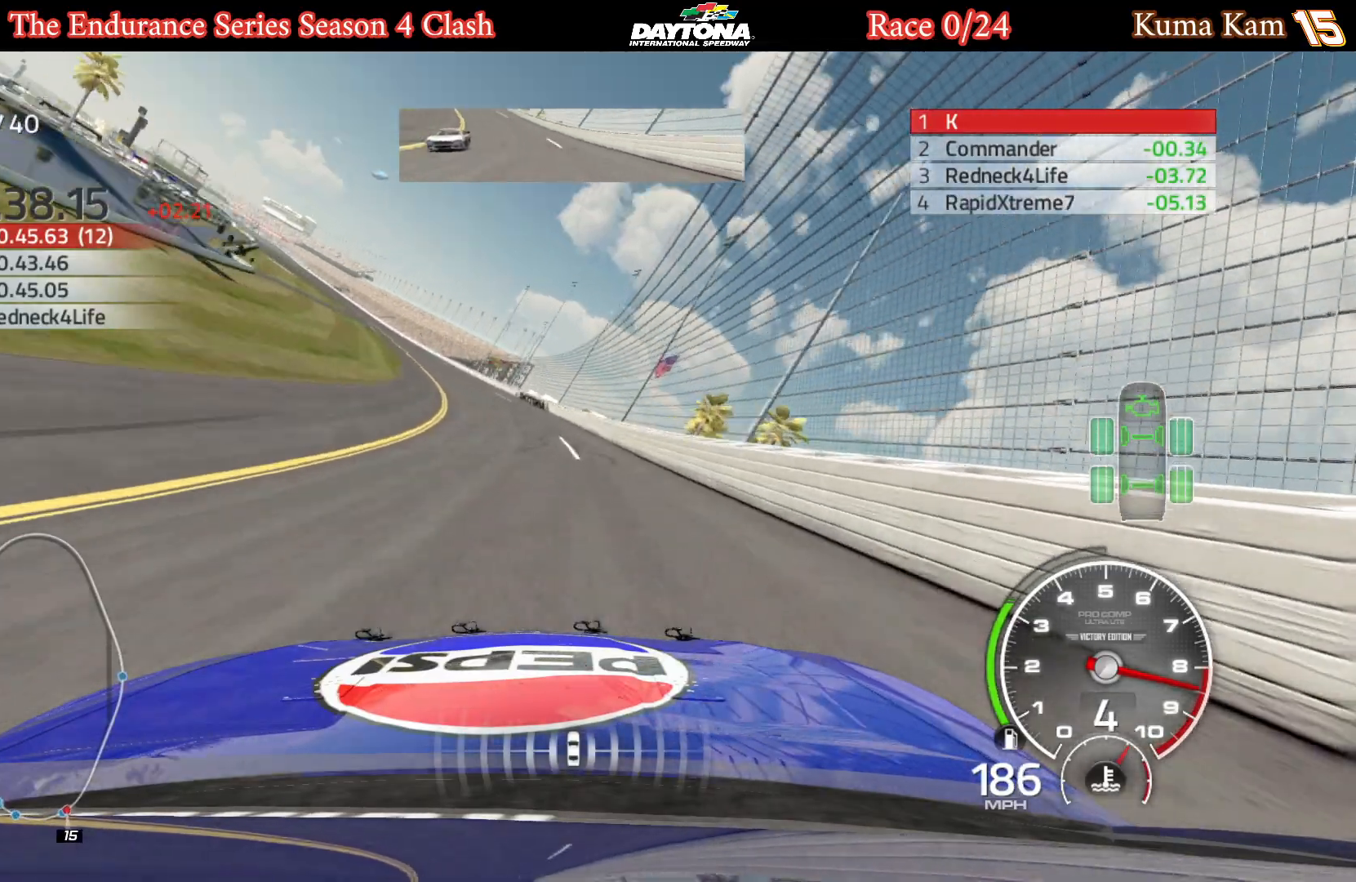
{"buttons": ["R2"], "left_stick": "left", "right_stick": "center", "events": [[83, "left_stick", "left"], [283, "left_stick", "center"], [333, "left_stick", "left"]]}
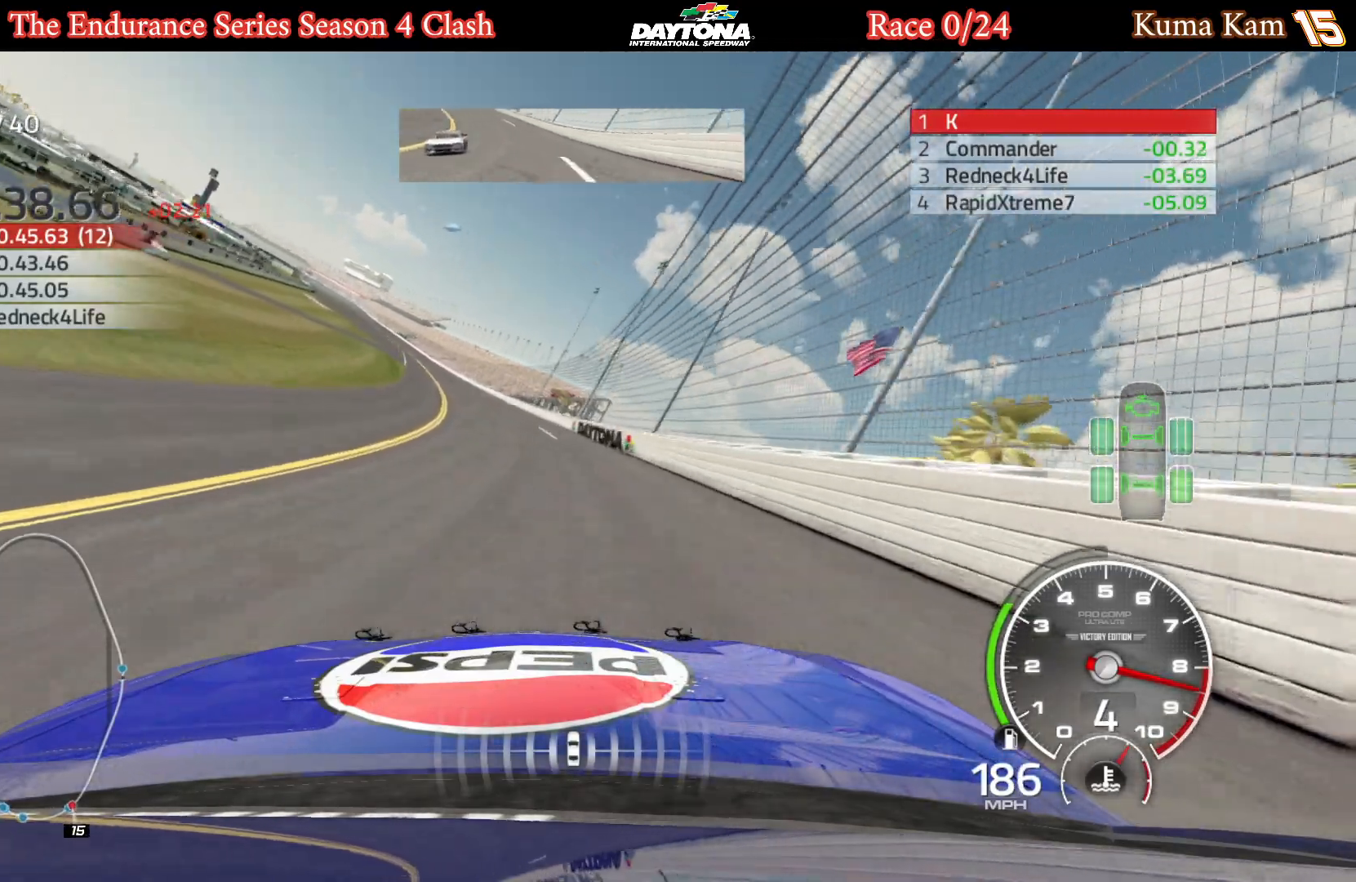
{"buttons": ["R2"], "left_stick": "left", "right_stick": "center", "events": [[17, "left_stick", "center"], [100, "left_stick", "left"], [250, "left_stick", "center"], [350, "left_stick", "left"]]}
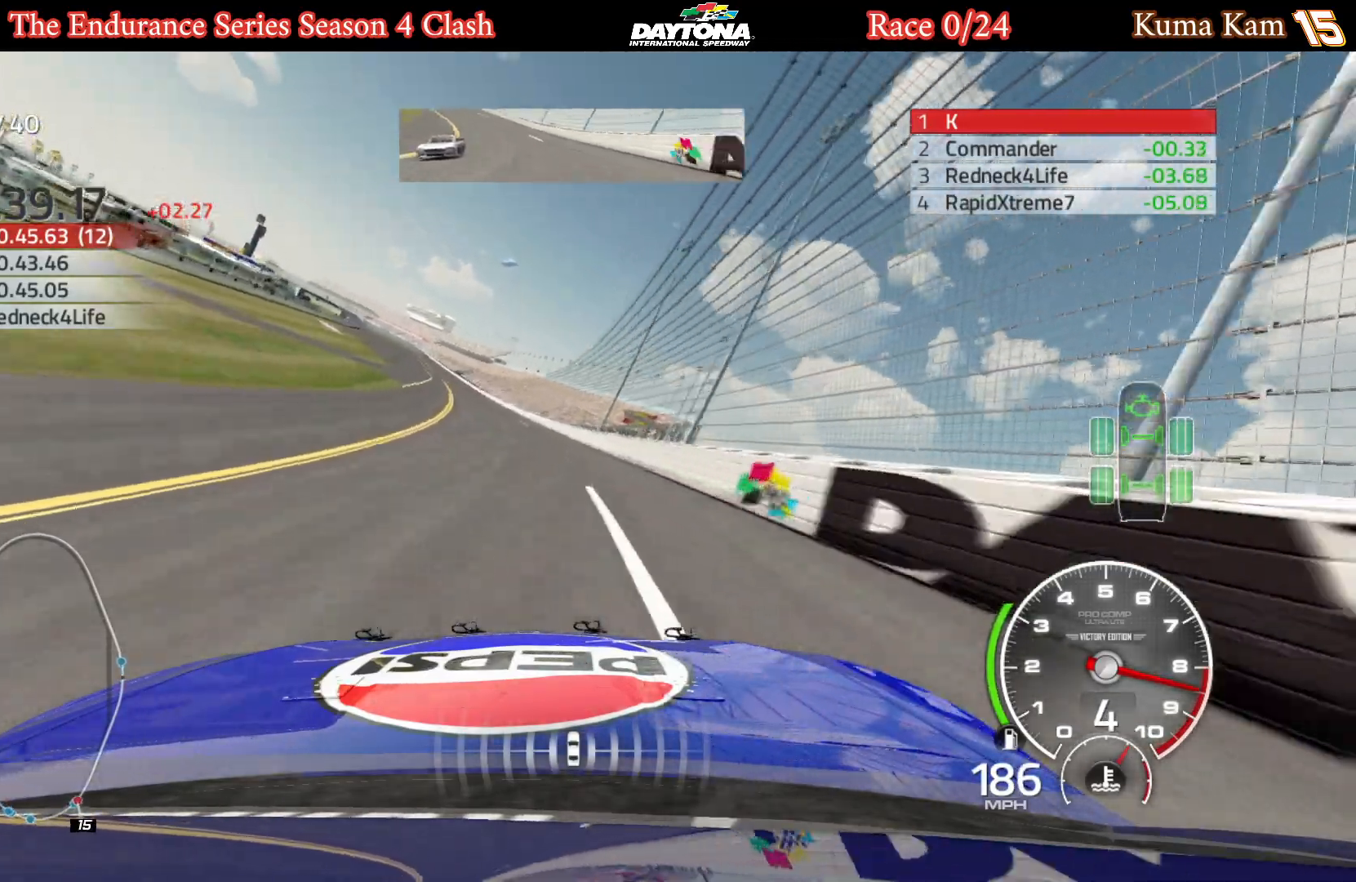
{"buttons": ["R2"], "left_stick": "left", "right_stick": "center", "events": [[17, "left_stick", "center"], [100, "left_stick", "left"], [333, "left_stick", "center"], [467, "left_stick", "left"]]}
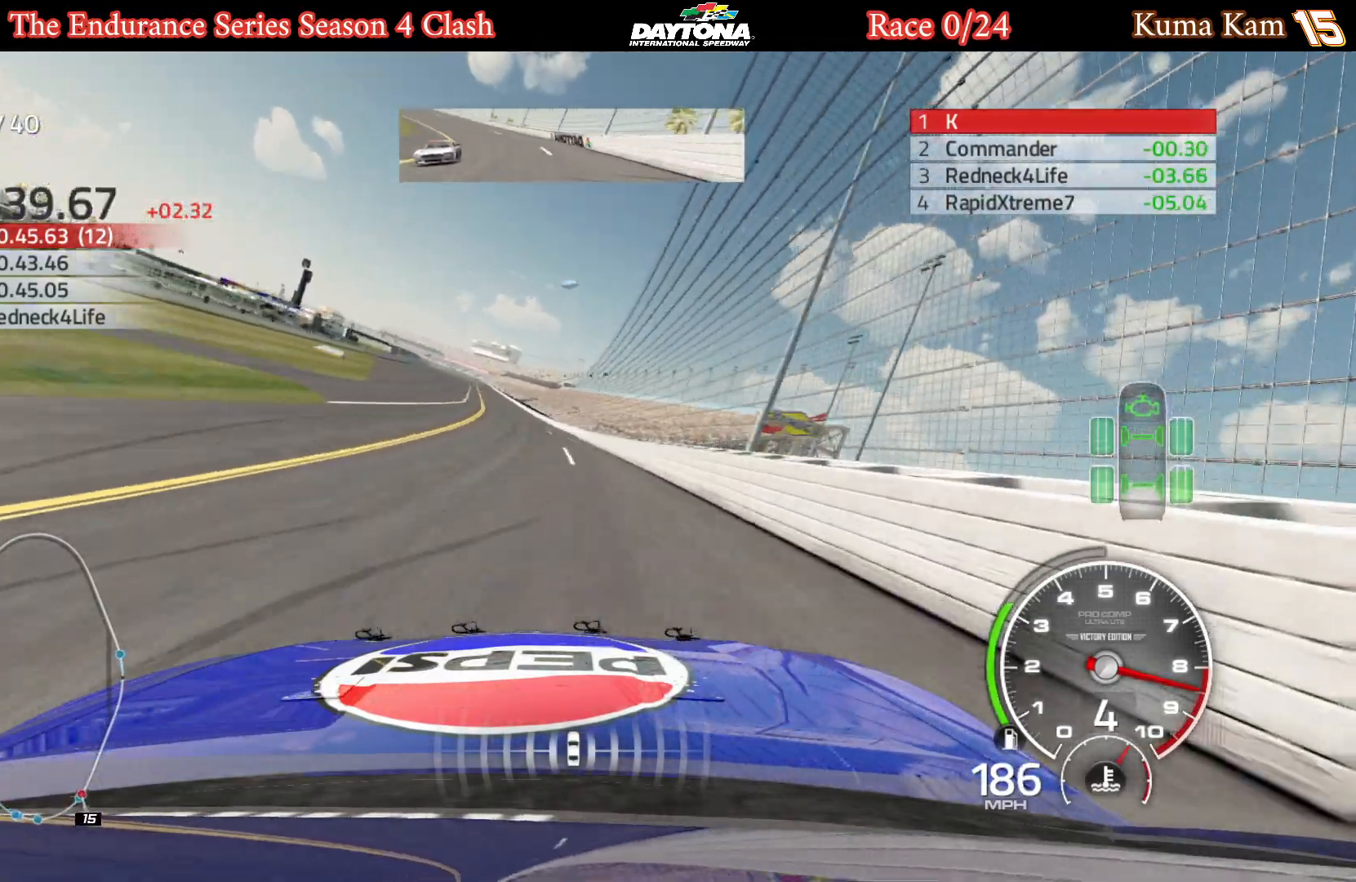
{"buttons": ["R2"], "left_stick": "center", "right_stick": "center", "events": [[117, "left_stick", "center"], [267, "left_stick", "left"], [433, "left_stick", "center"]]}
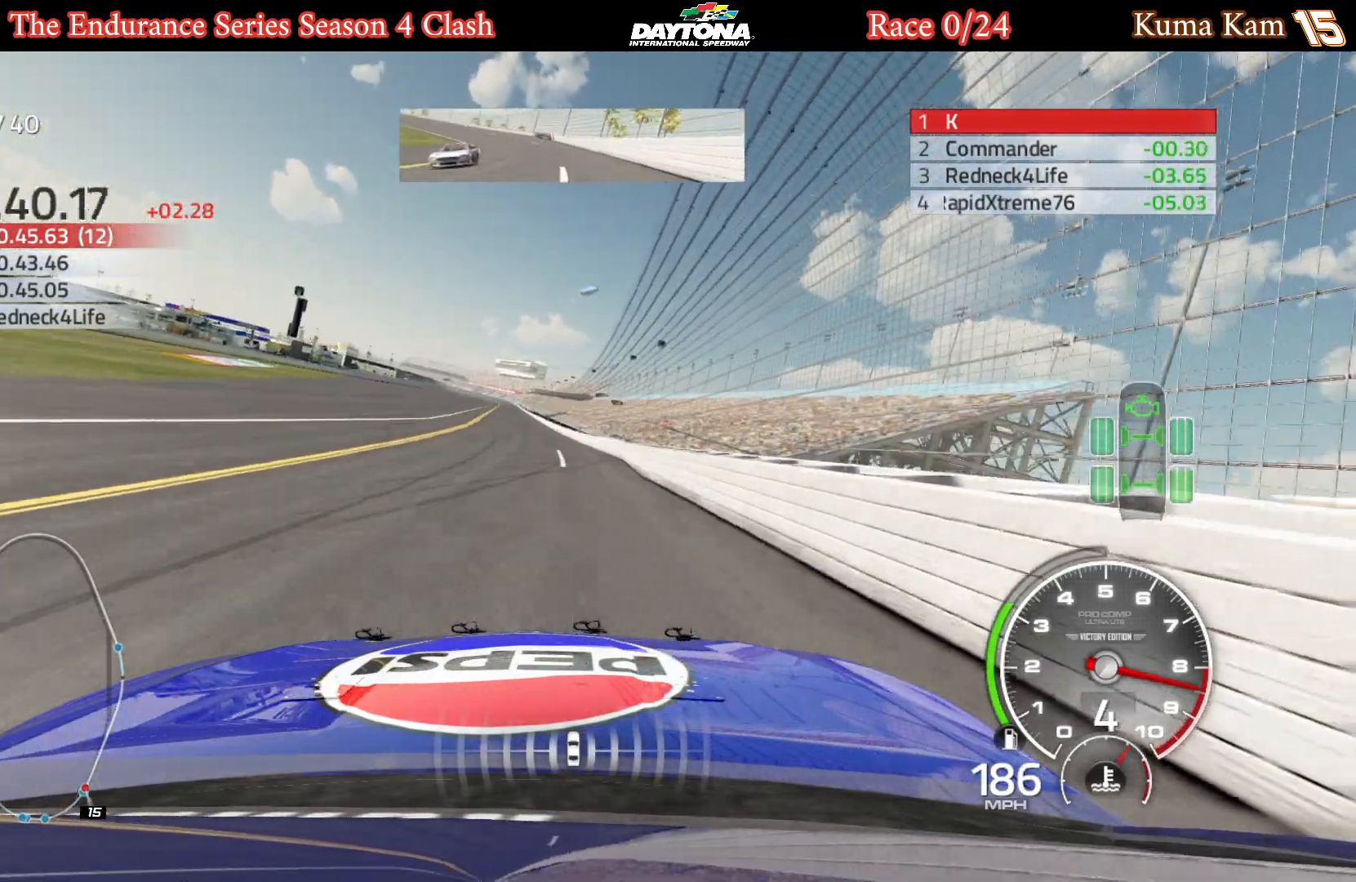
{"buttons": ["R2"], "left_stick": "left", "right_stick": "center", "events": [[50, "left_stick", "down-left"], [183, "left_stick", "center"], [400, "left_stick", "down-left"], [450, "left_stick", "left"]]}
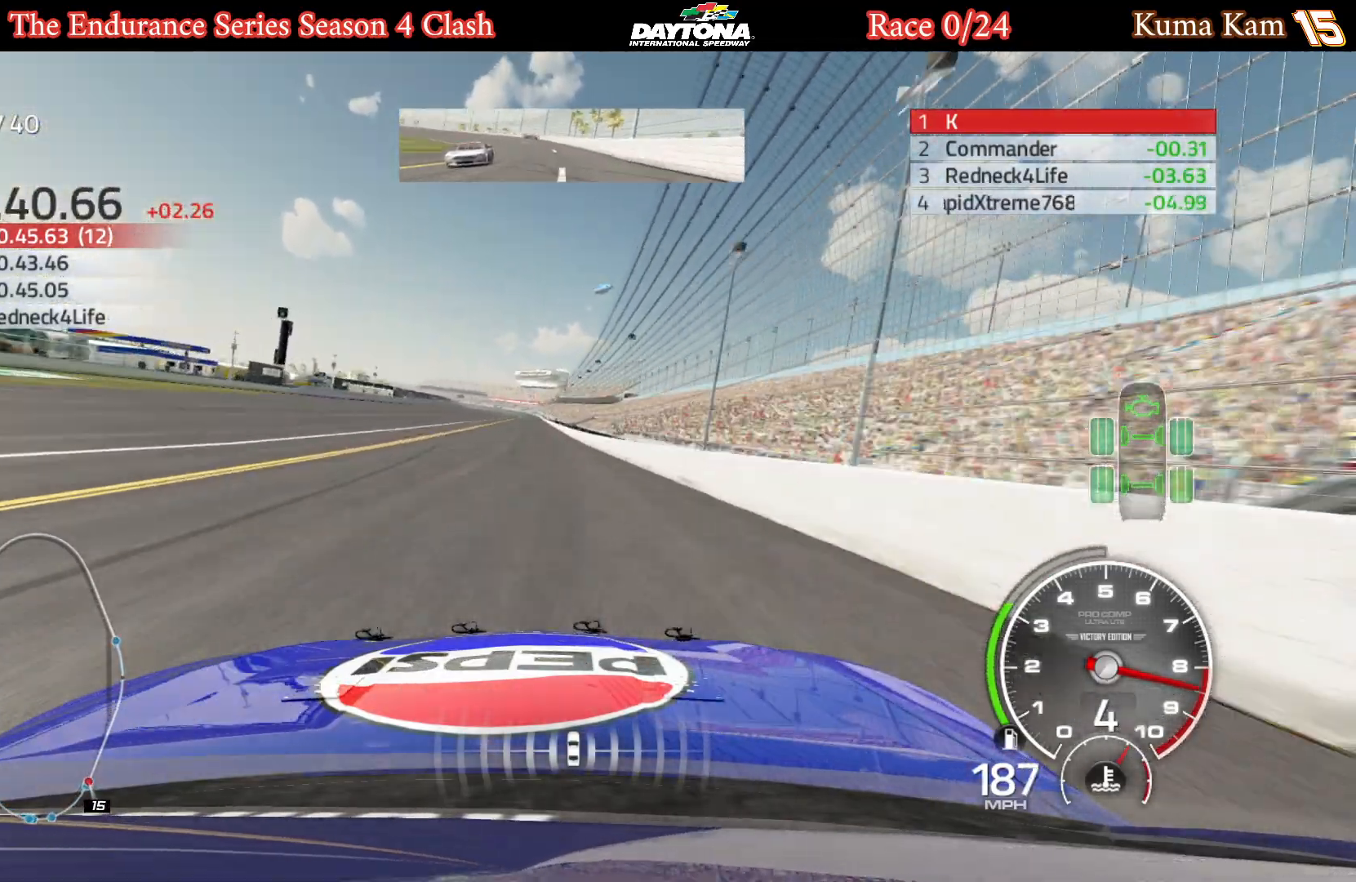
{"buttons": ["R2"], "left_stick": "center", "right_stick": "center", "events": [[83, "left_stick", "center"], [217, "left_stick", "left"], [333, "left_stick", "center"]]}
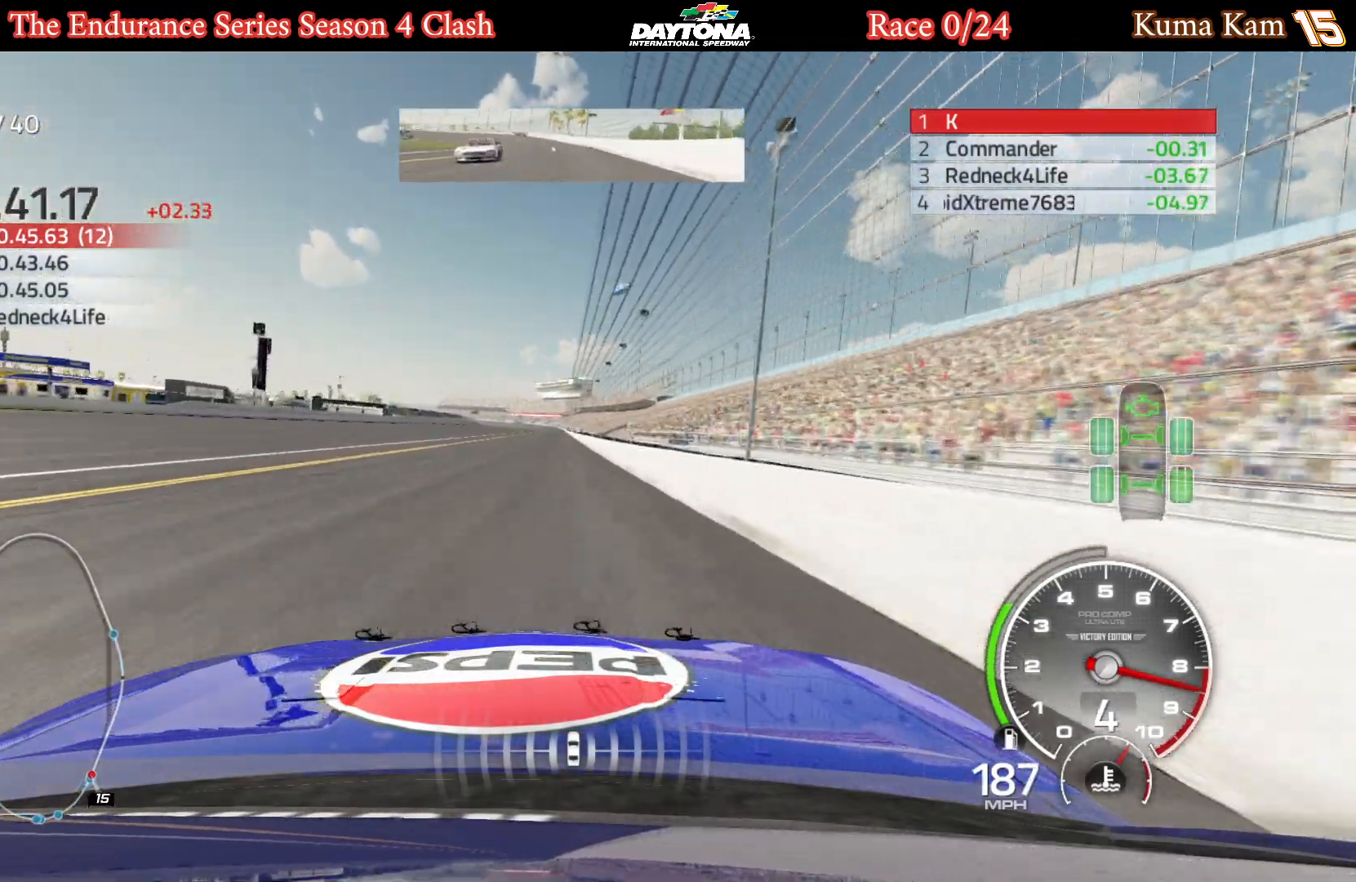
{"buttons": ["R2"], "left_stick": "center", "right_stick": "center", "events": [[33, "left_stick", "left"], [167, "left_stick", "center"], [383, "left_stick", "right"], [450, "left_stick", "center"]]}
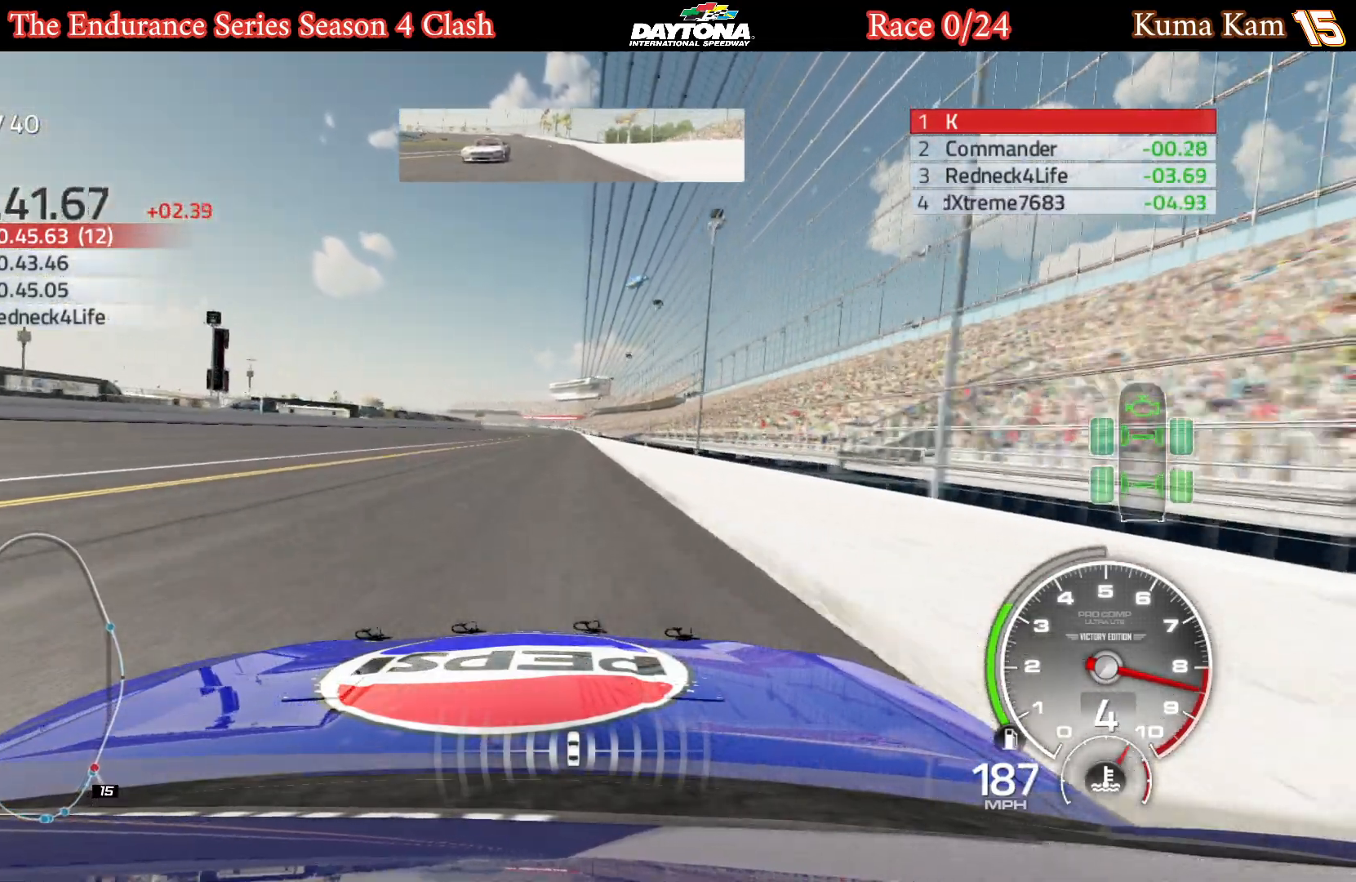
{"buttons": ["L1", "R2"], "left_stick": "center", "right_stick": "center", "events": [[350, "L1", "down"]]}
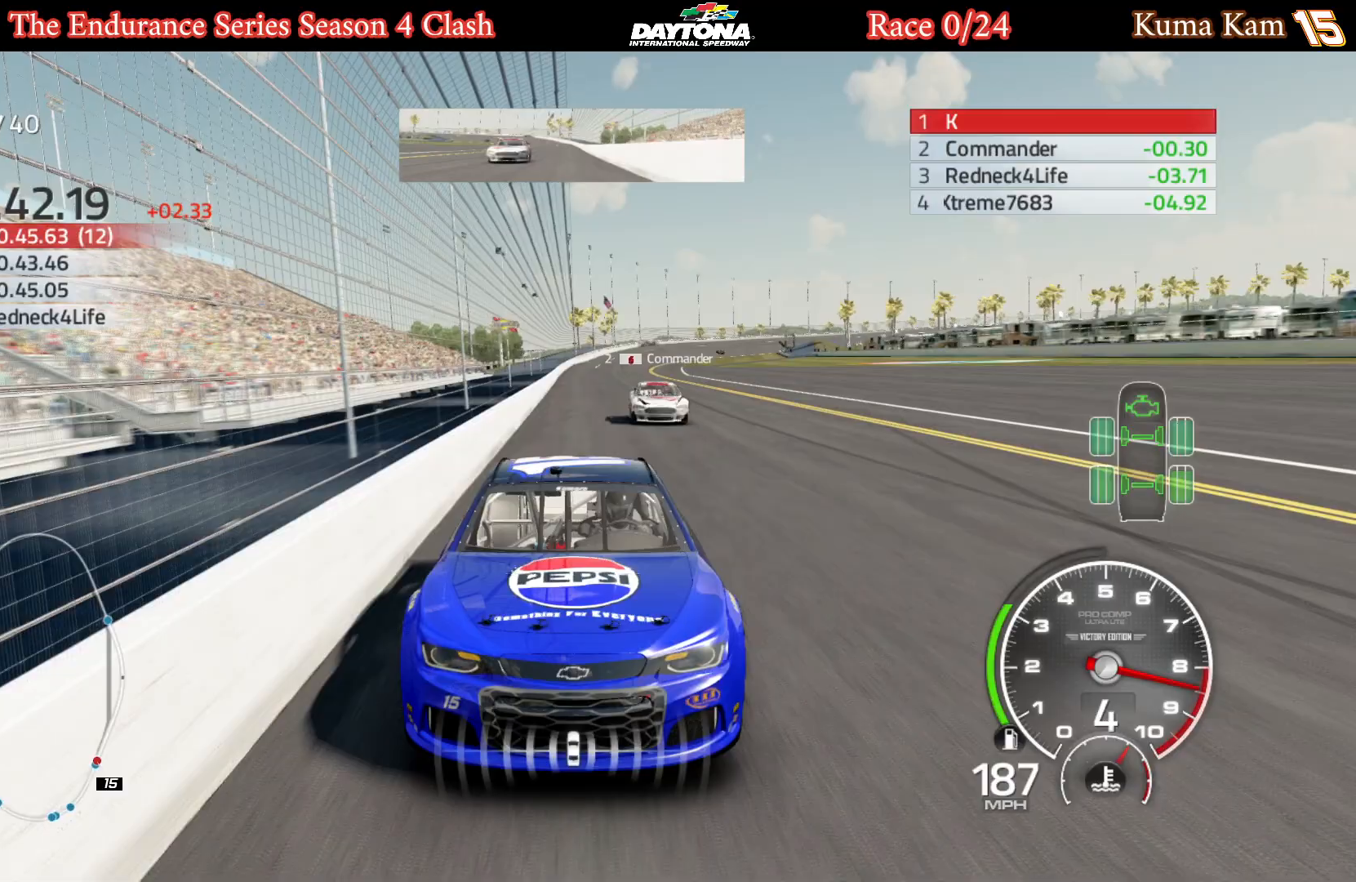
{"buttons": ["L1", "R2"], "left_stick": "center", "right_stick": "center", "events": [[33, "left_stick", "right"], [83, "left_stick", "center"]]}
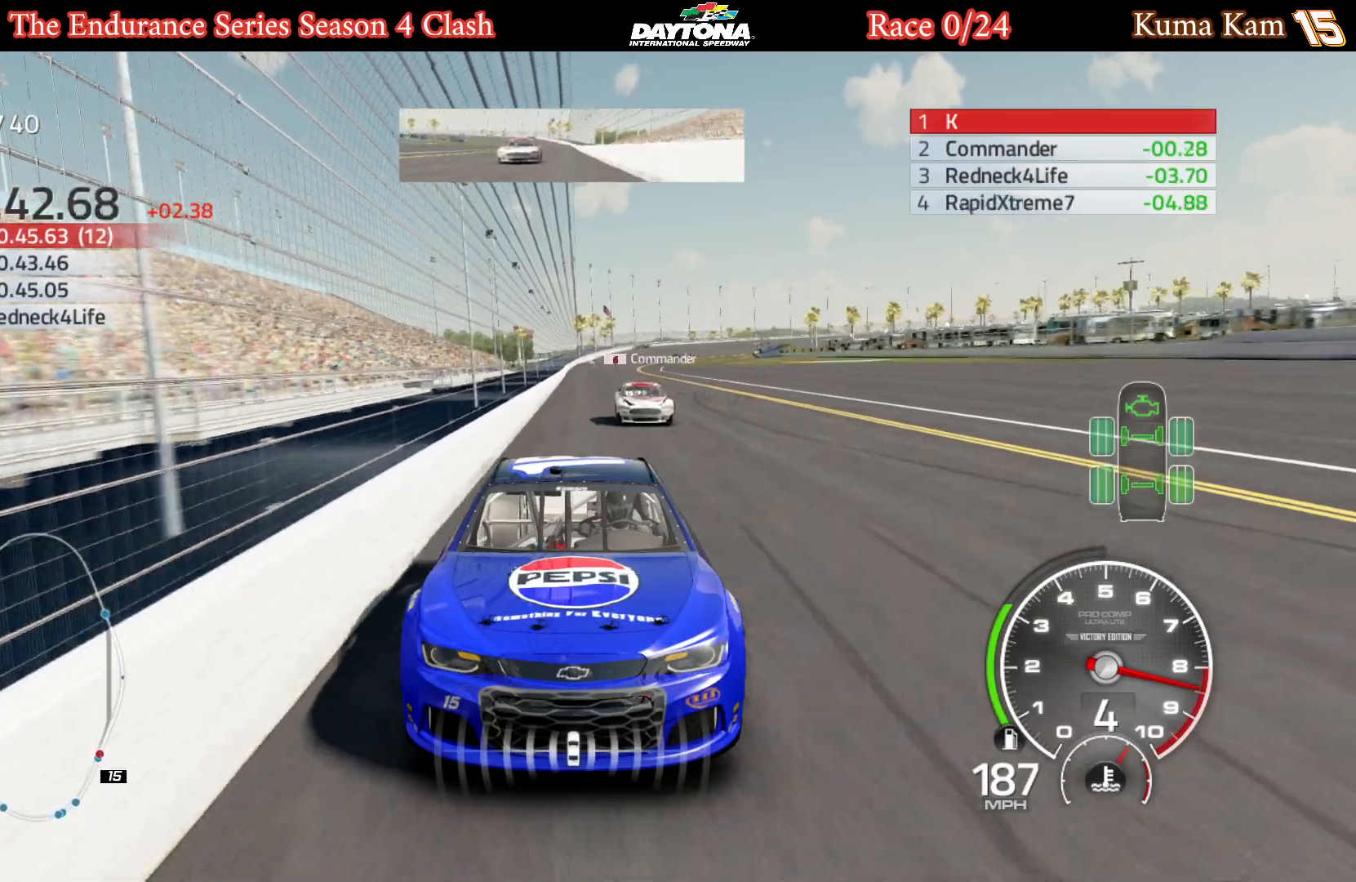
{"buttons": ["L1", "R2"], "left_stick": "center", "right_stick": "center", "events": []}
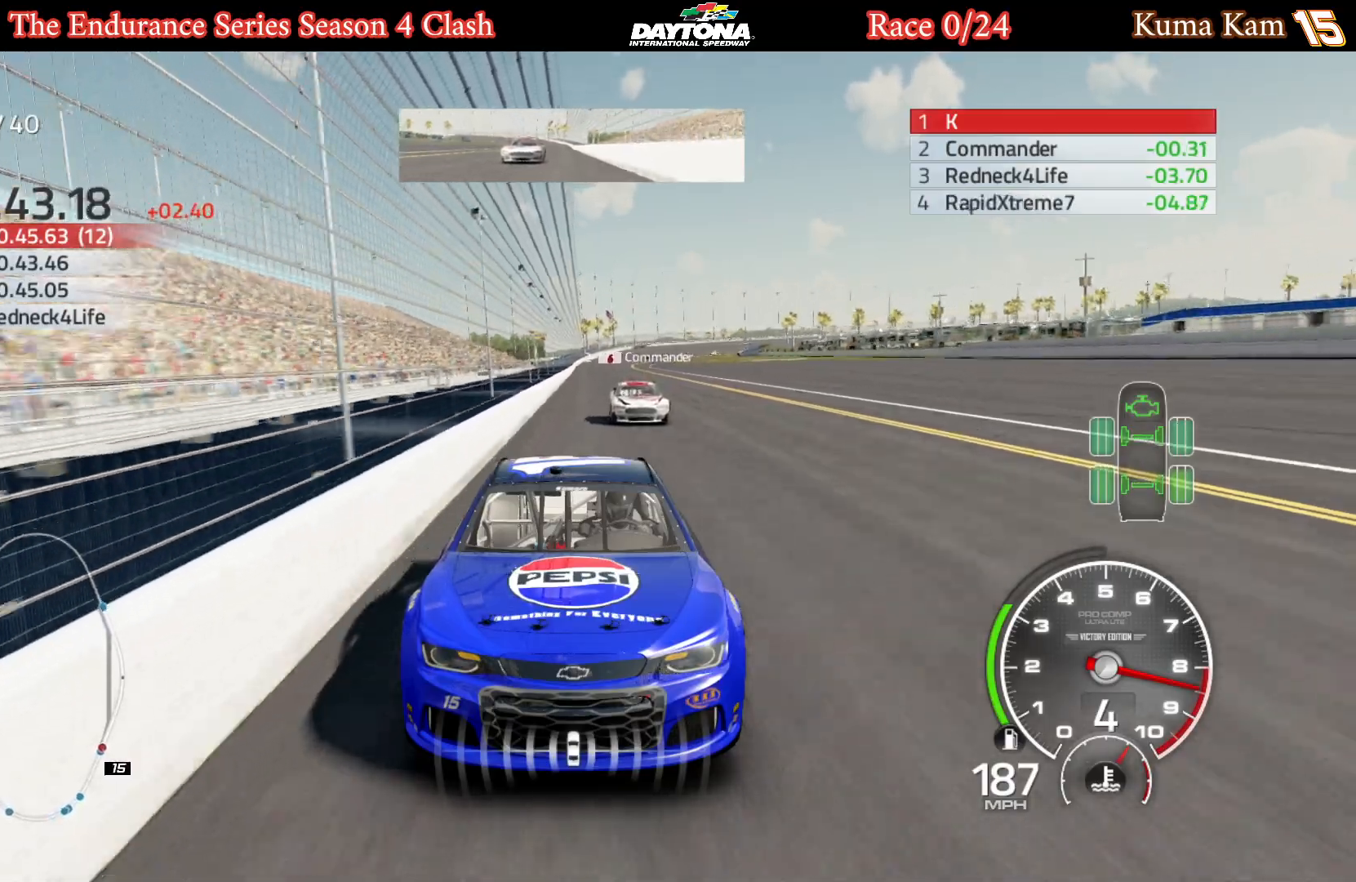
{"buttons": ["R2"], "left_stick": "center", "right_stick": "center", "events": [[33, "left_stick", "right"], [133, "left_stick", "center"], [433, "L1", "up"]]}
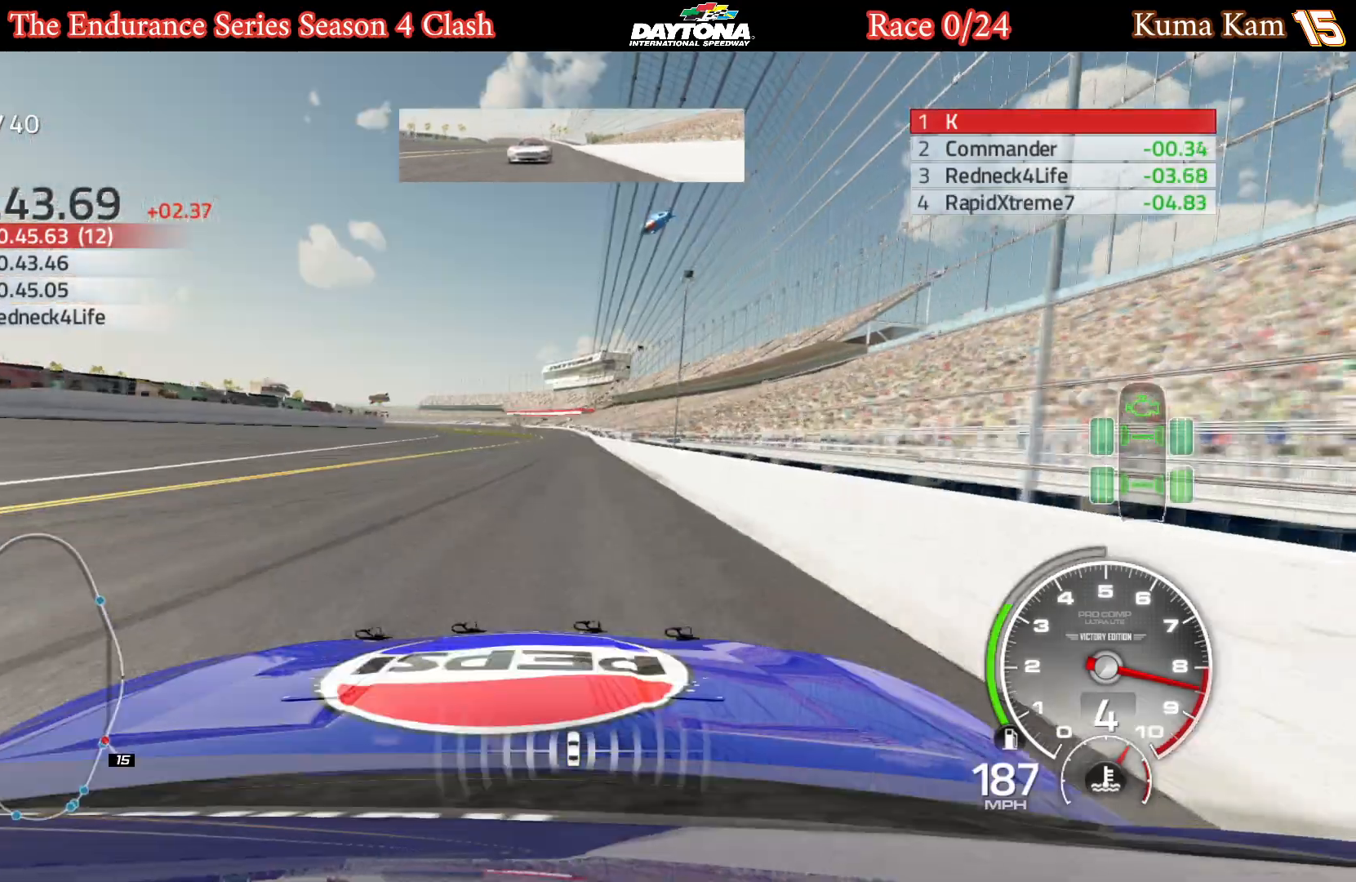
{"buttons": ["R2"], "left_stick": "center", "right_stick": "center", "events": [[350, "left_stick", "left"], [417, "left_stick", "center"]]}
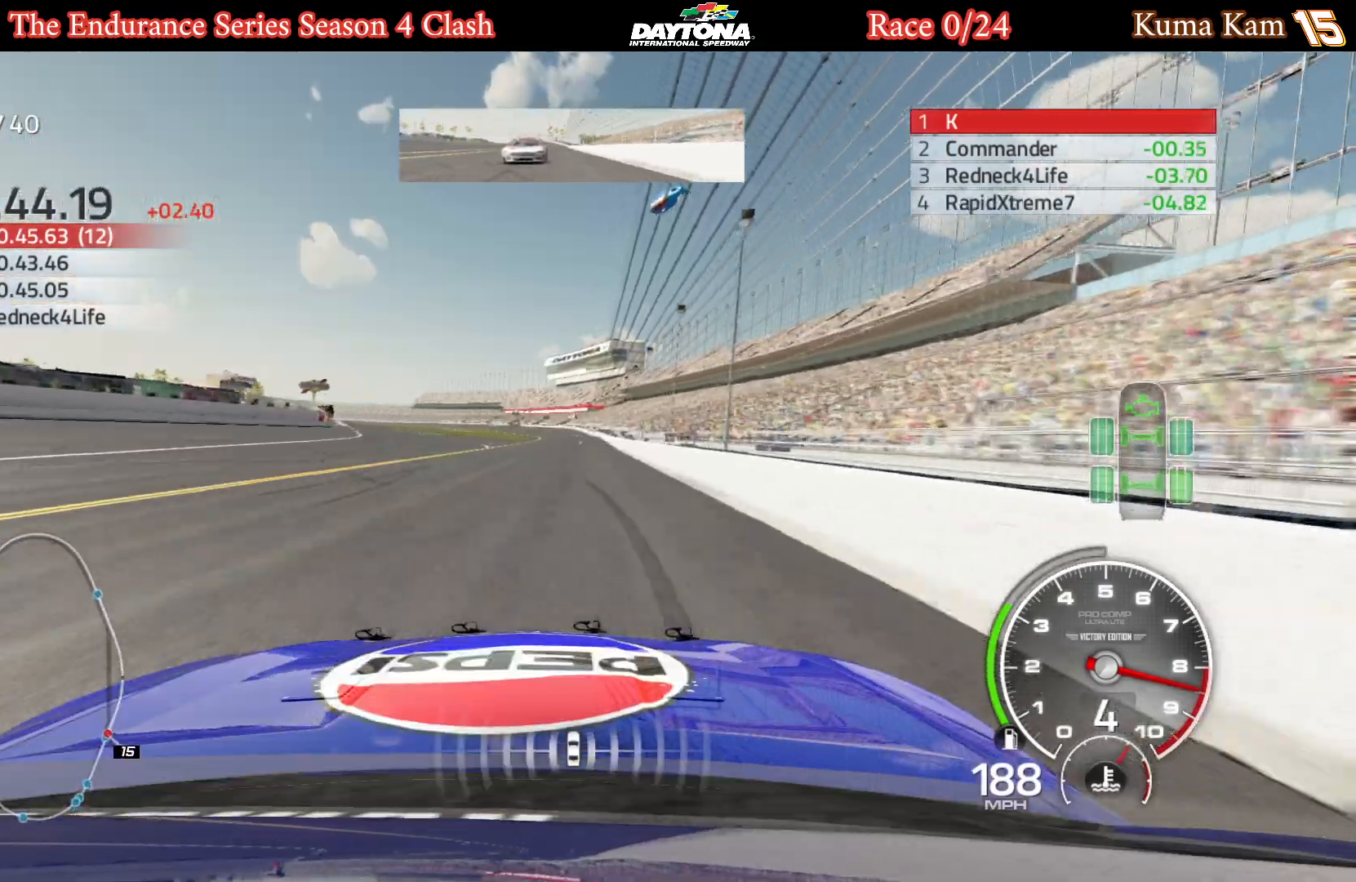
{"buttons": ["R2"], "left_stick": "down-left", "right_stick": "center", "events": [[183, "left_stick", "left"], [317, "left_stick", "center"], [483, "left_stick", "down-left"]]}
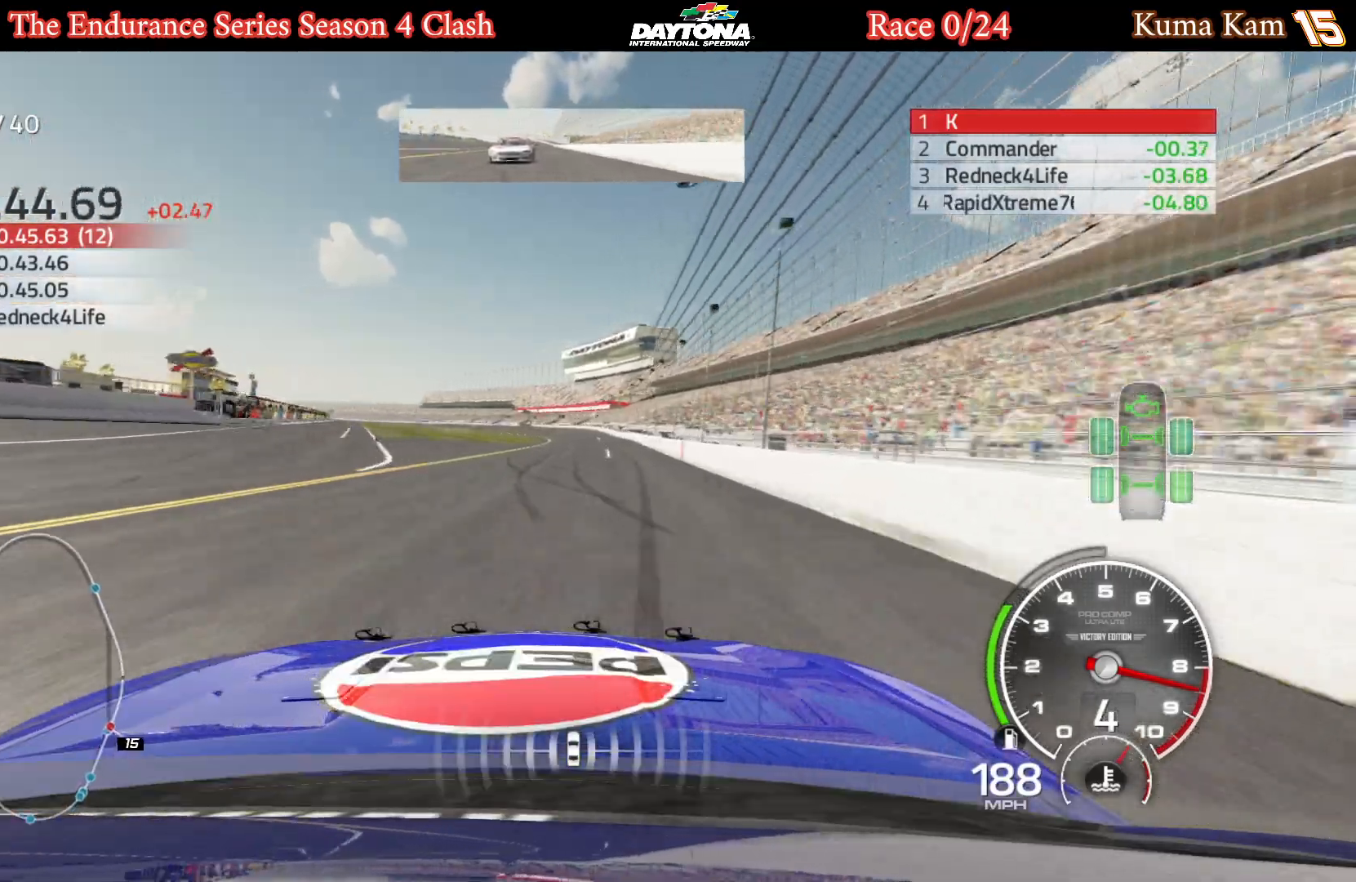
{"buttons": ["R2"], "left_stick": "center", "right_stick": "center", "events": [[83, "left_stick", "center"], [333, "left_stick", "down-left"], [433, "left_stick", "center"]]}